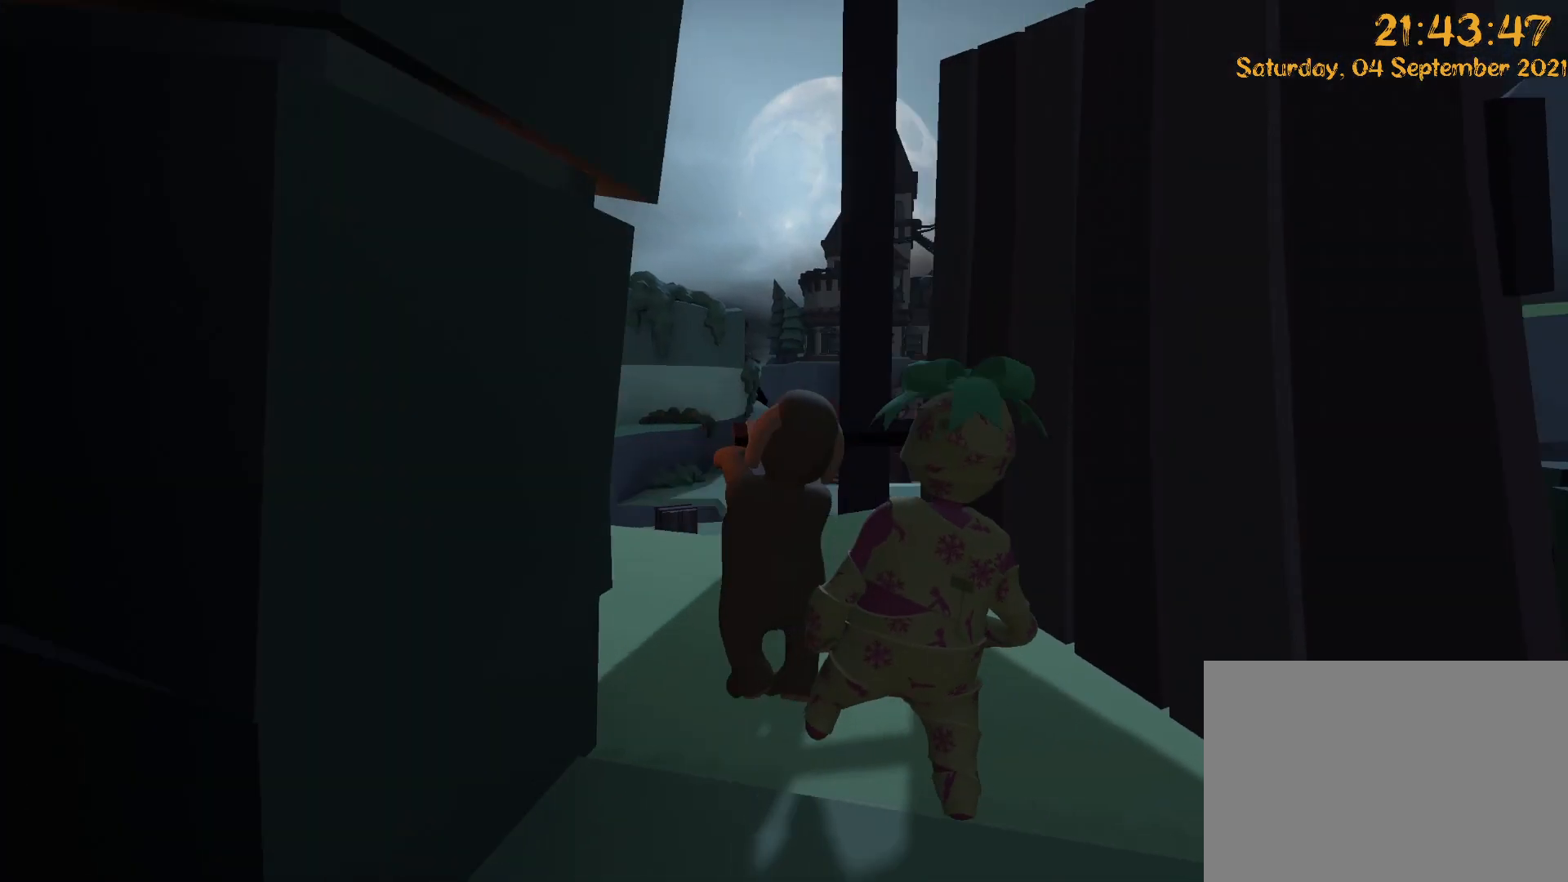
Gameplay with a controller (Xbox layout); each line is a JSON object with the inputs held at the frame after it (dt_ms = milliseconds from this image to that frame). "events" lists button and stick changes between this image and that frame as [ms after this image, input, new state], when the widget could be followed in between. Not read: DPAD_LEFT L3 R3.
{"dt_ms": 500, "buttons": ["L2", "R2"], "left_stick": "up", "right_stick": "right", "events": [[167, "DPAD_UP", "down"], [233, "DPAD_UP", "up"], [267, "right_stick", "center"], [433, "right_stick", "right"]]}
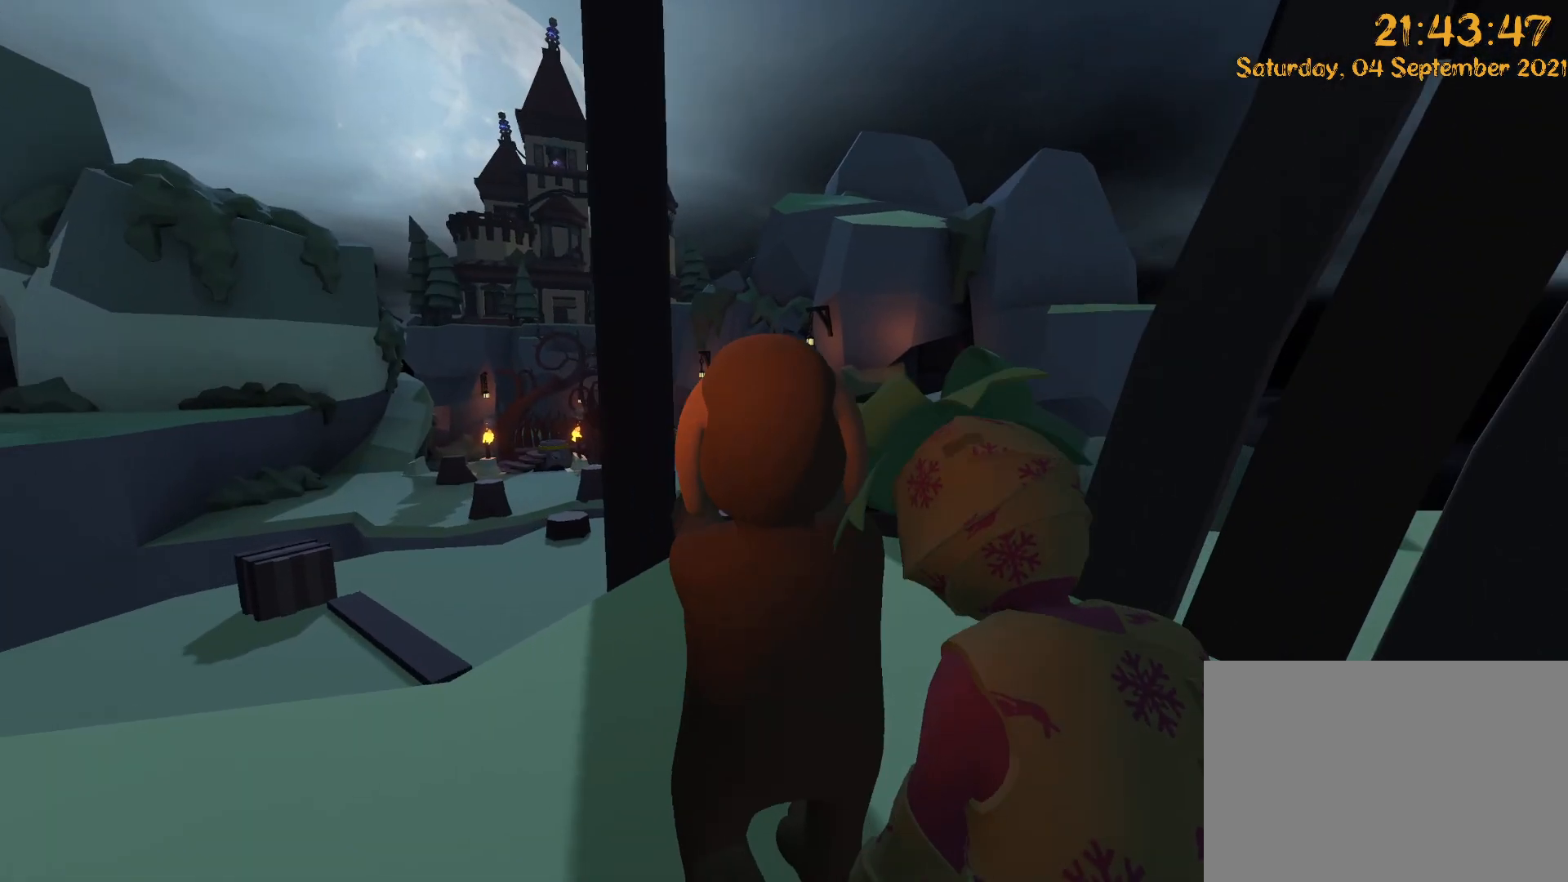
{"dt_ms": 500, "buttons": ["L2", "R2"], "left_stick": "up-left", "right_stick": "down-right", "events": [[33, "right_stick", "down-right"], [150, "A", "down"], [167, "right_stick", "down"], [317, "A", "up"], [367, "left_stick", "up-left"], [383, "A", "down"], [383, "DPAD_UP", "down"], [450, "A", "up"], [450, "DPAD_UP", "up"], [500, "right_stick", "down-right"]]}
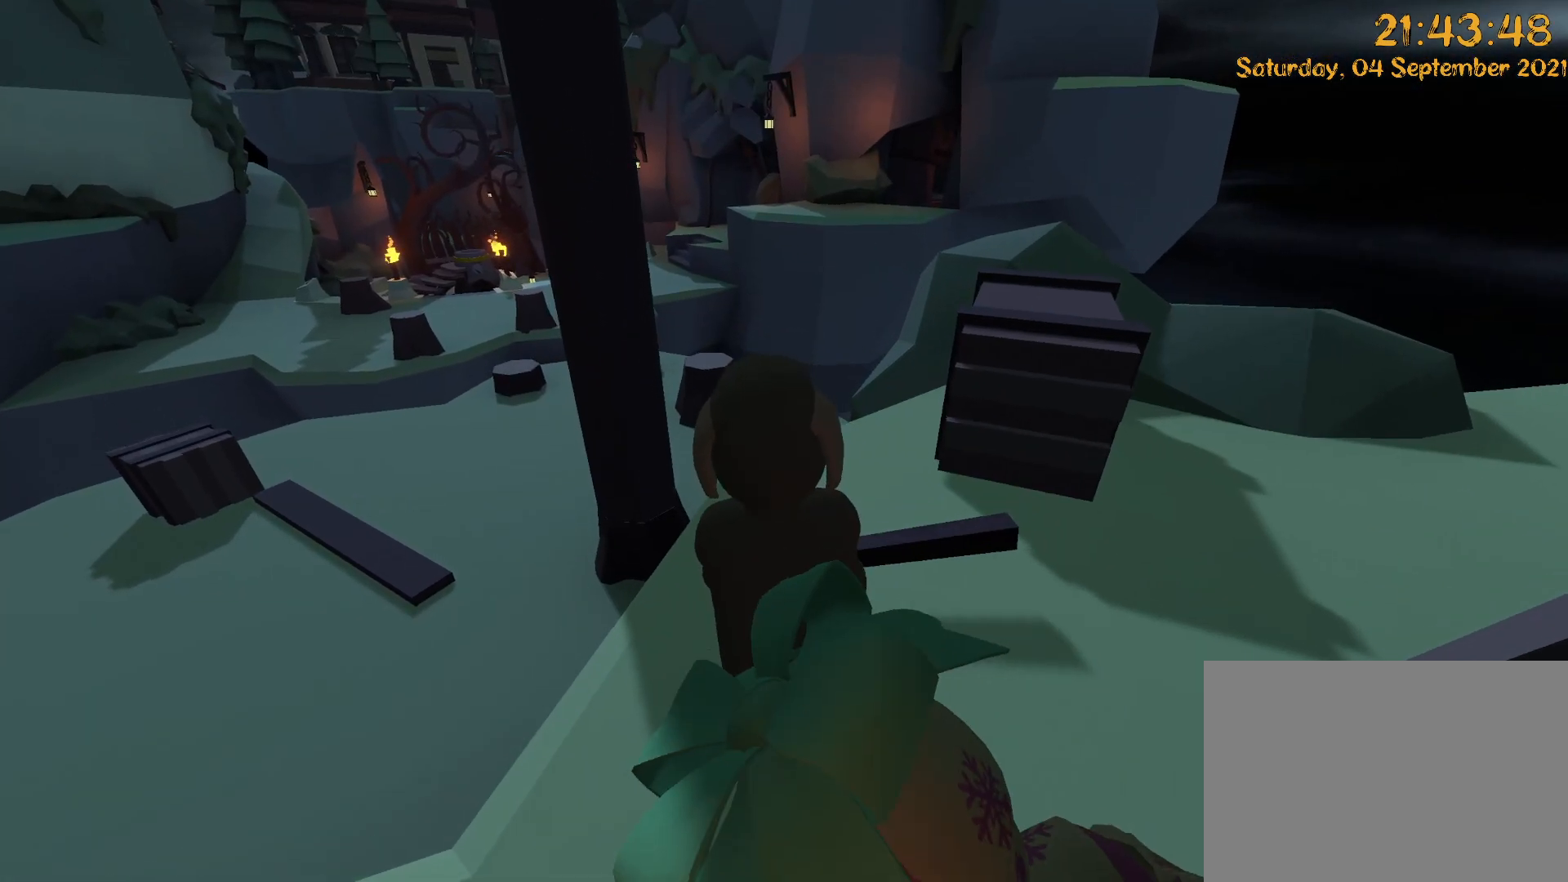
{"dt_ms": 500, "buttons": ["L2", "R2"], "left_stick": "up-left", "right_stick": "center", "events": [[333, "right_stick", "center"]]}
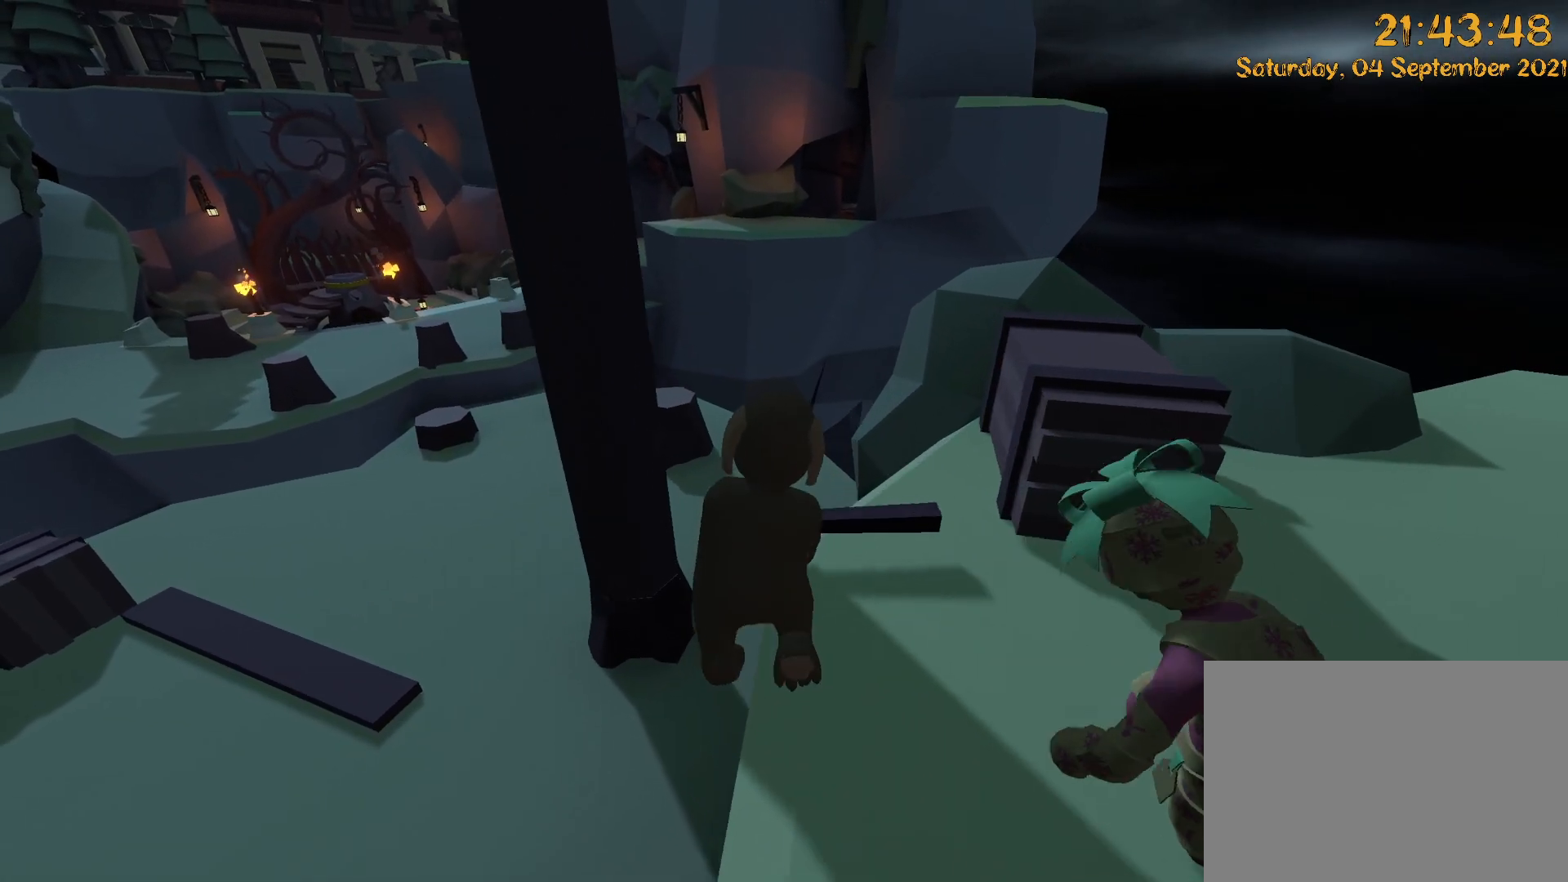
{"dt_ms": 500, "buttons": ["L2", "R2"], "left_stick": "left", "right_stick": "center", "events": [[250, "Y", "down"], [250, "left_stick", "left"], [283, "right_stick", "up-right"], [300, "Y", "up"], [467, "right_stick", "center"]]}
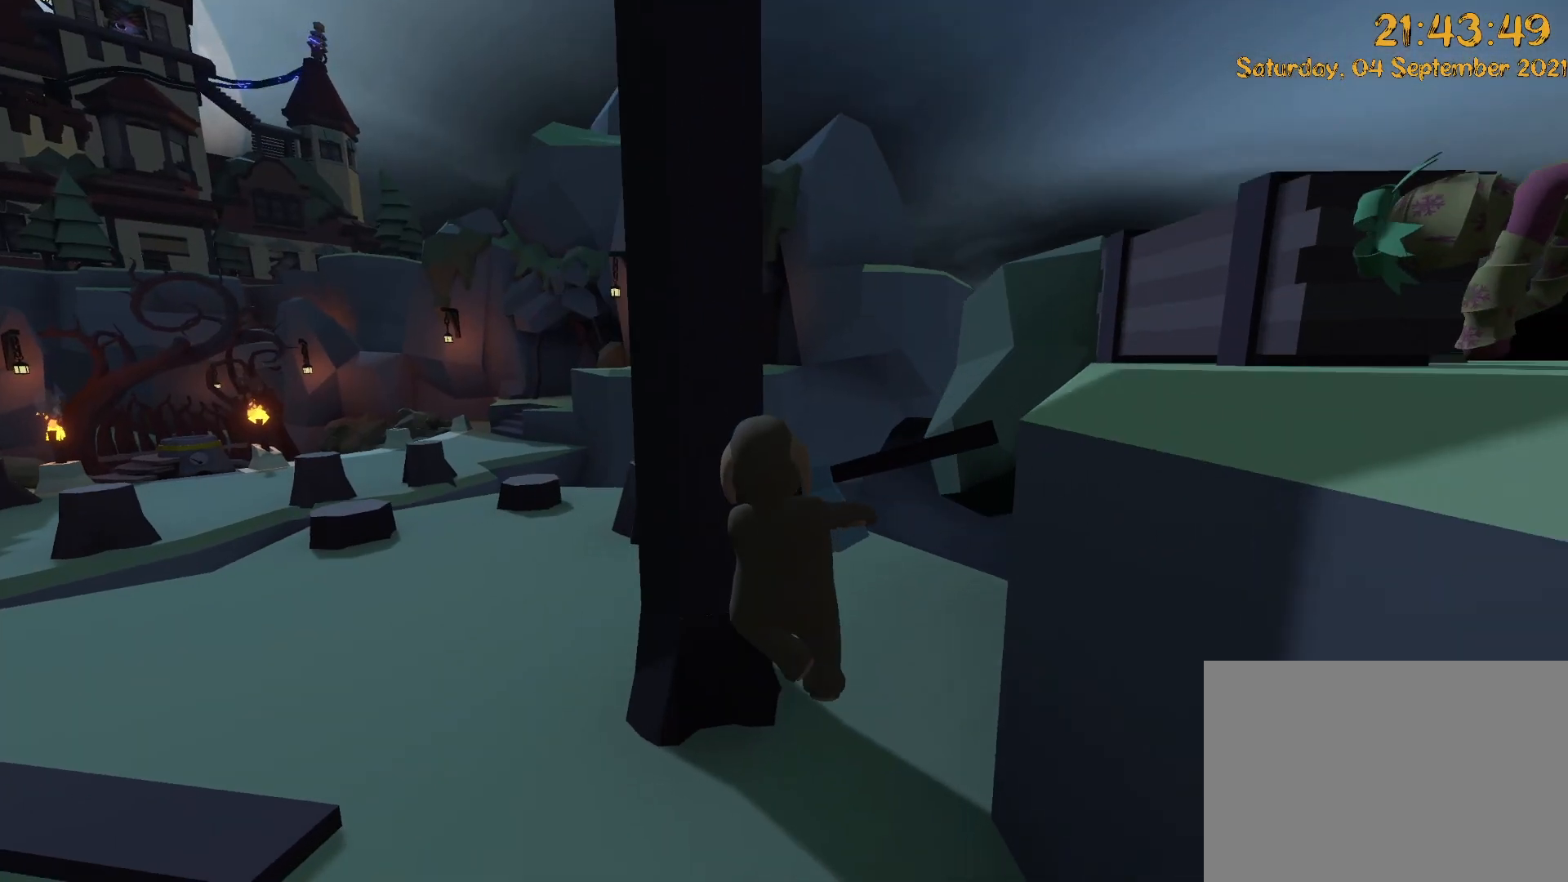
{"dt_ms": 500, "buttons": ["L2", "R2"], "left_stick": "left", "right_stick": "right"}
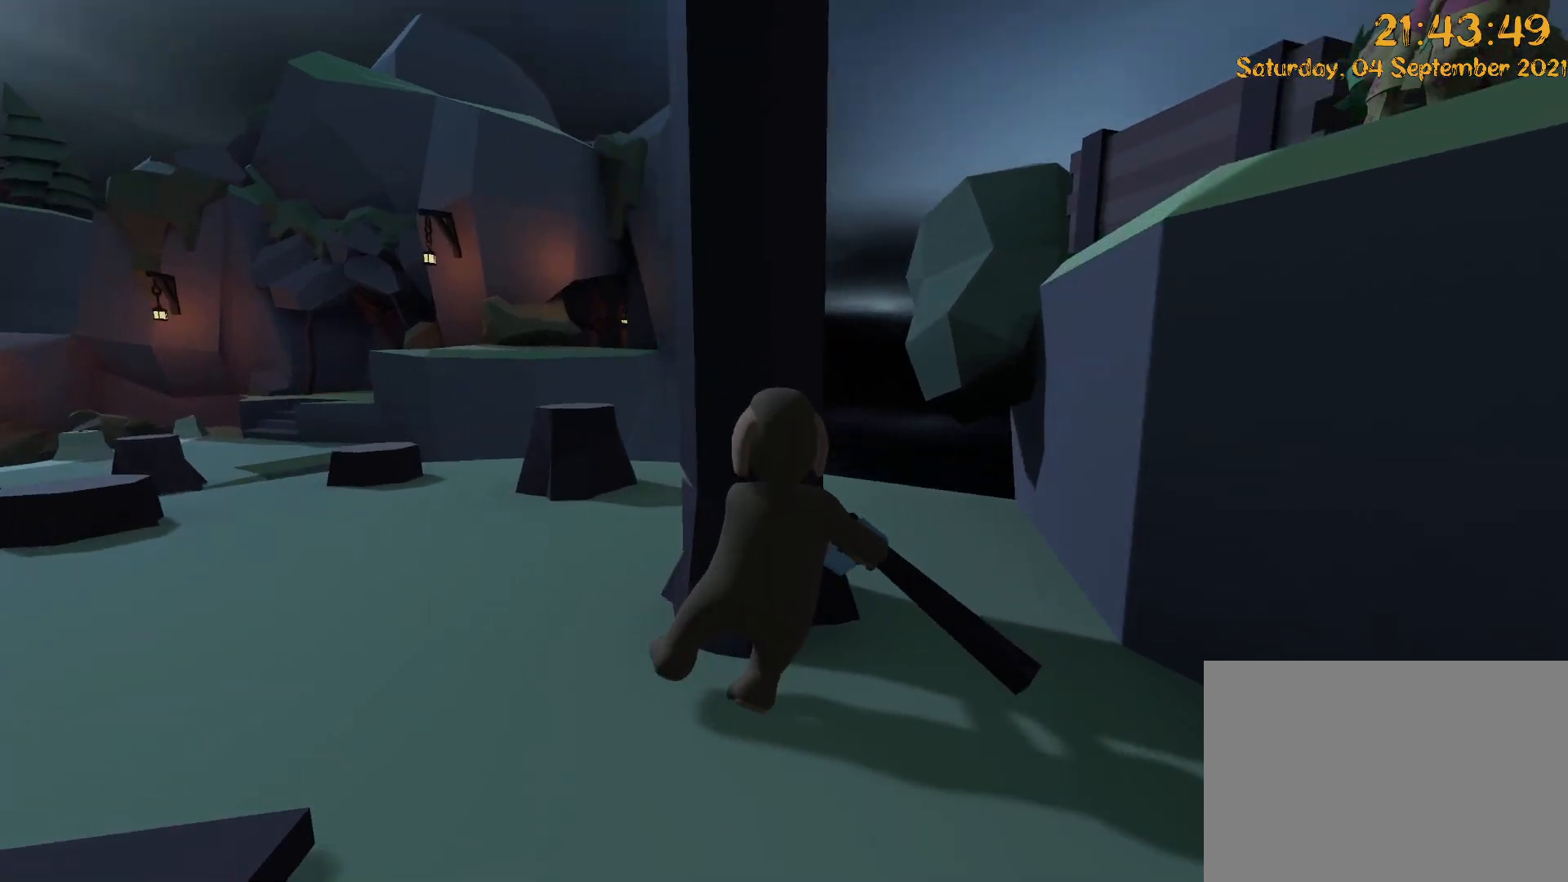
{"dt_ms": 500, "buttons": ["L2", "R2"], "left_stick": "down-left", "right_stick": "center", "events": [[150, "right_stick", "center"], [367, "left_stick", "down-left"]]}
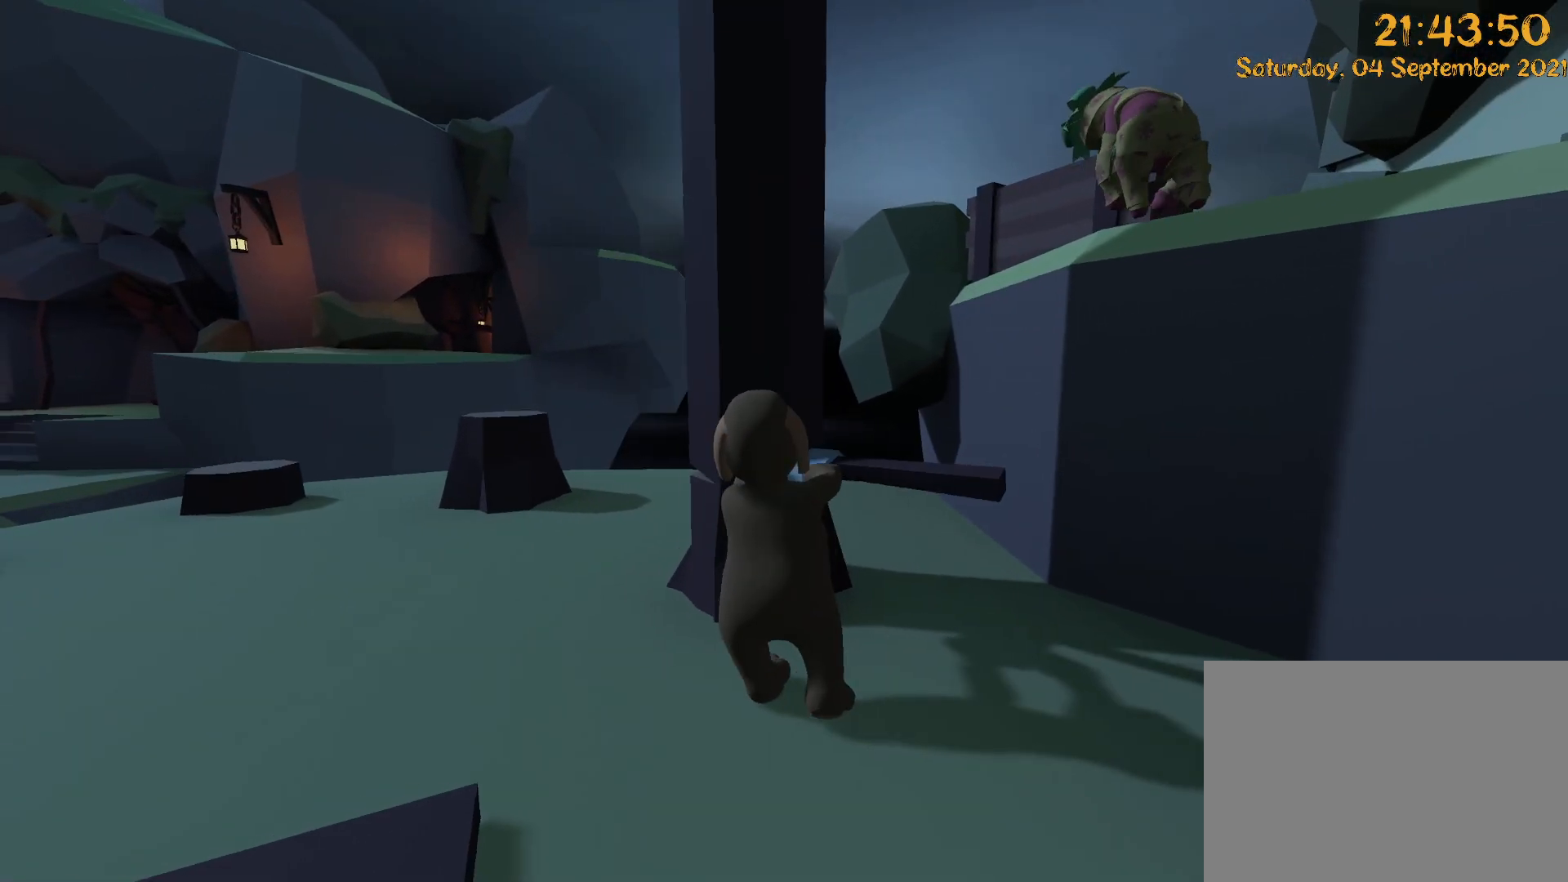
{"dt_ms": 500, "buttons": ["L2", "R2"], "left_stick": "left", "right_stick": "down", "events": [[133, "left_stick", "left"], [283, "right_stick", "down"], [333, "A", "down"], [450, "A", "up"]]}
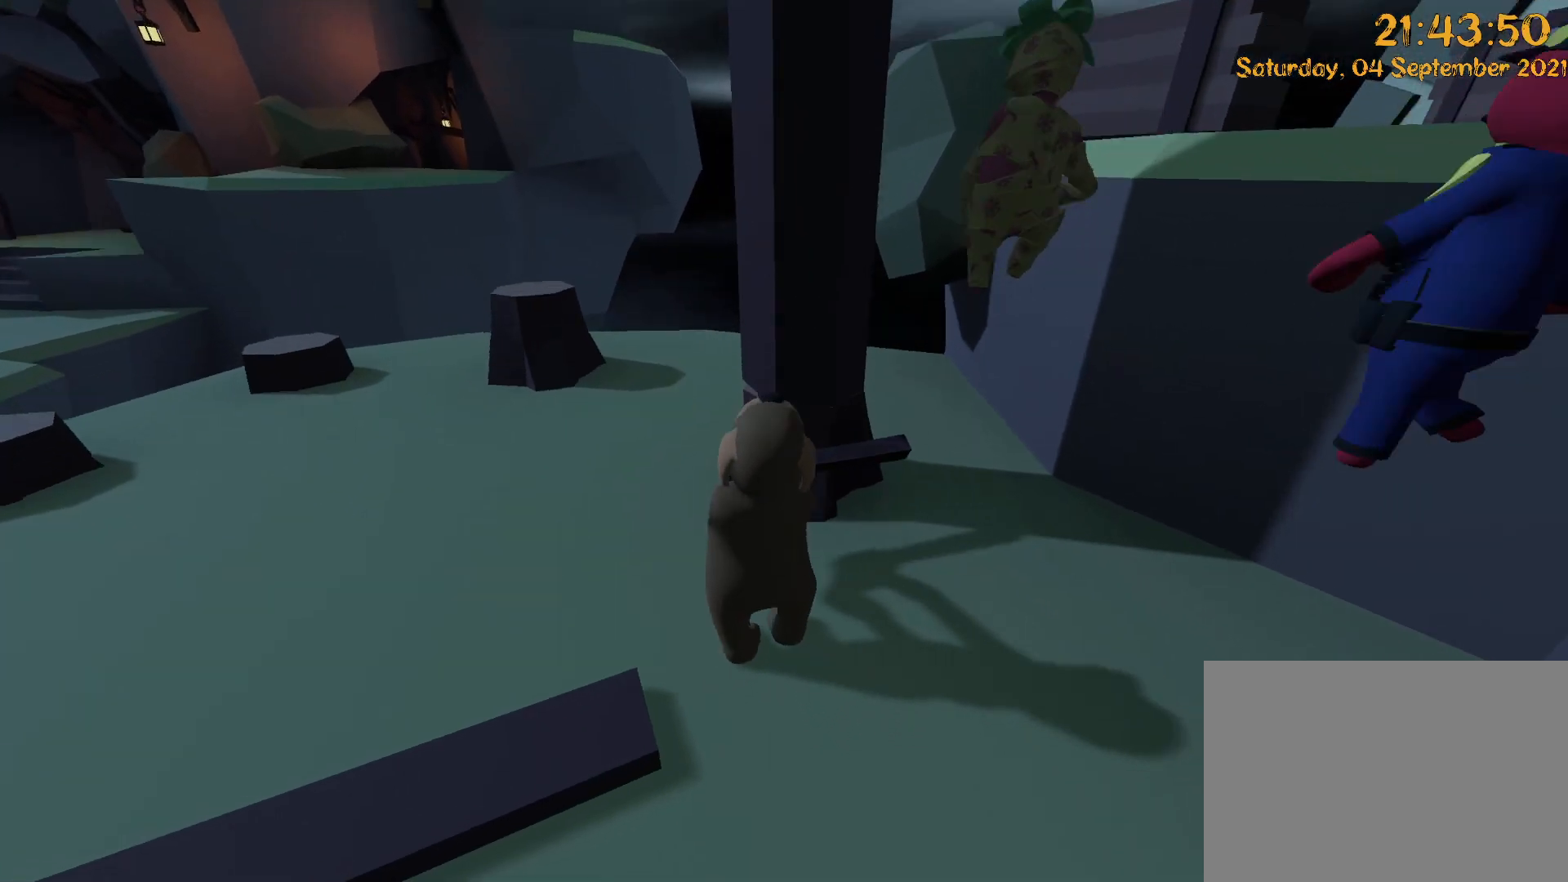
{"dt_ms": 500, "buttons": ["L2", "R2"], "left_stick": "left", "right_stick": "center", "events": [[100, "right_stick", "center"], [217, "right_stick", "up-right"], [267, "right_stick", "center"]]}
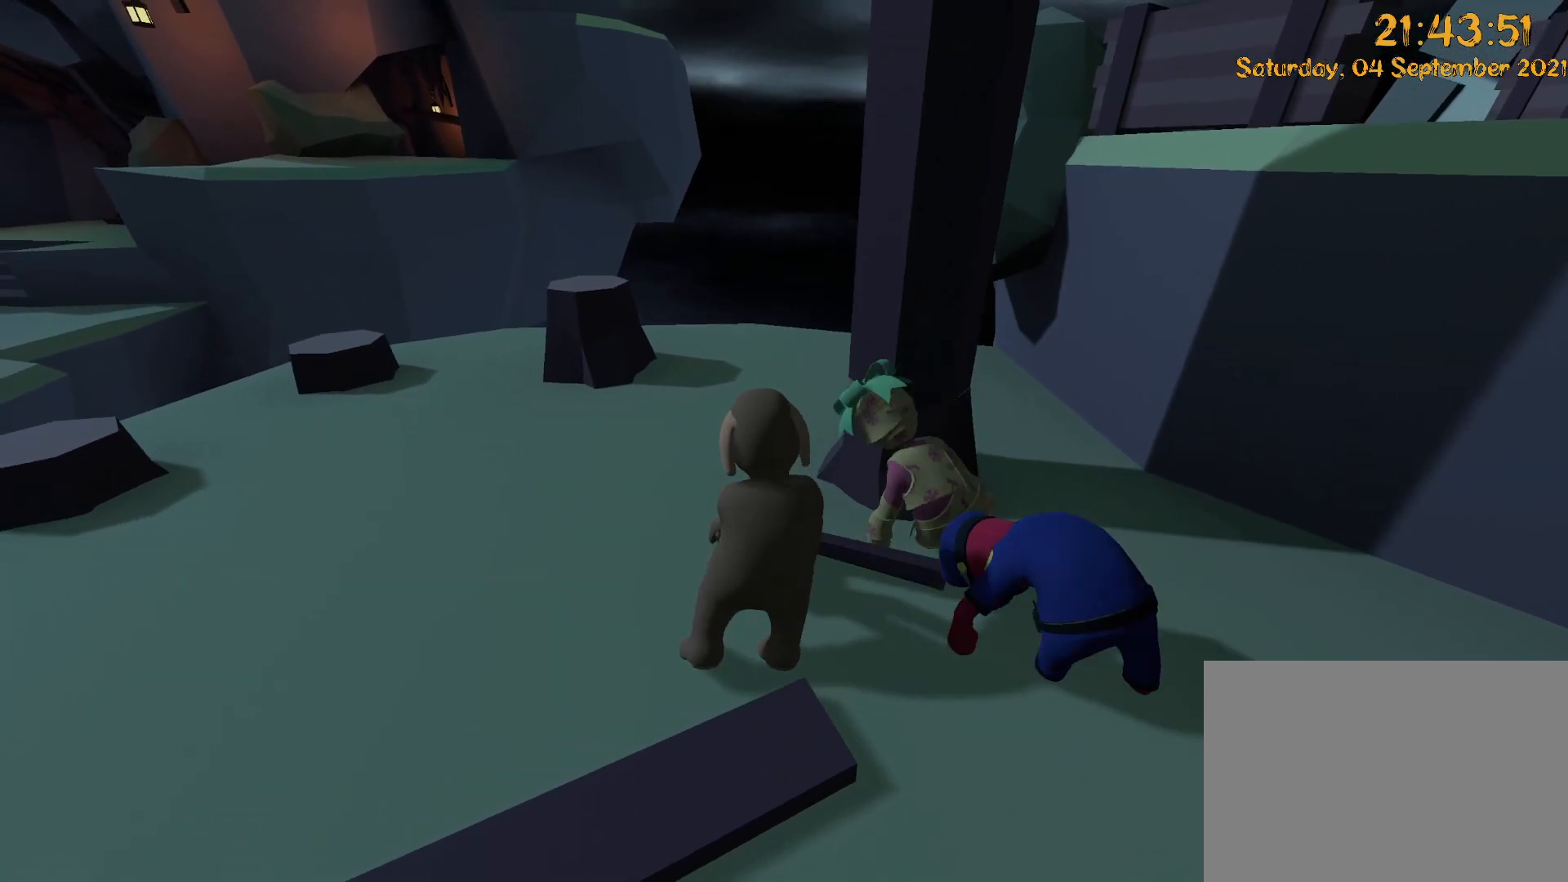
{"dt_ms": 500, "buttons": ["L2", "R2"], "left_stick": "left", "right_stick": "center", "events": [[133, "right_stick", "down-right"], [400, "right_stick", "center"]]}
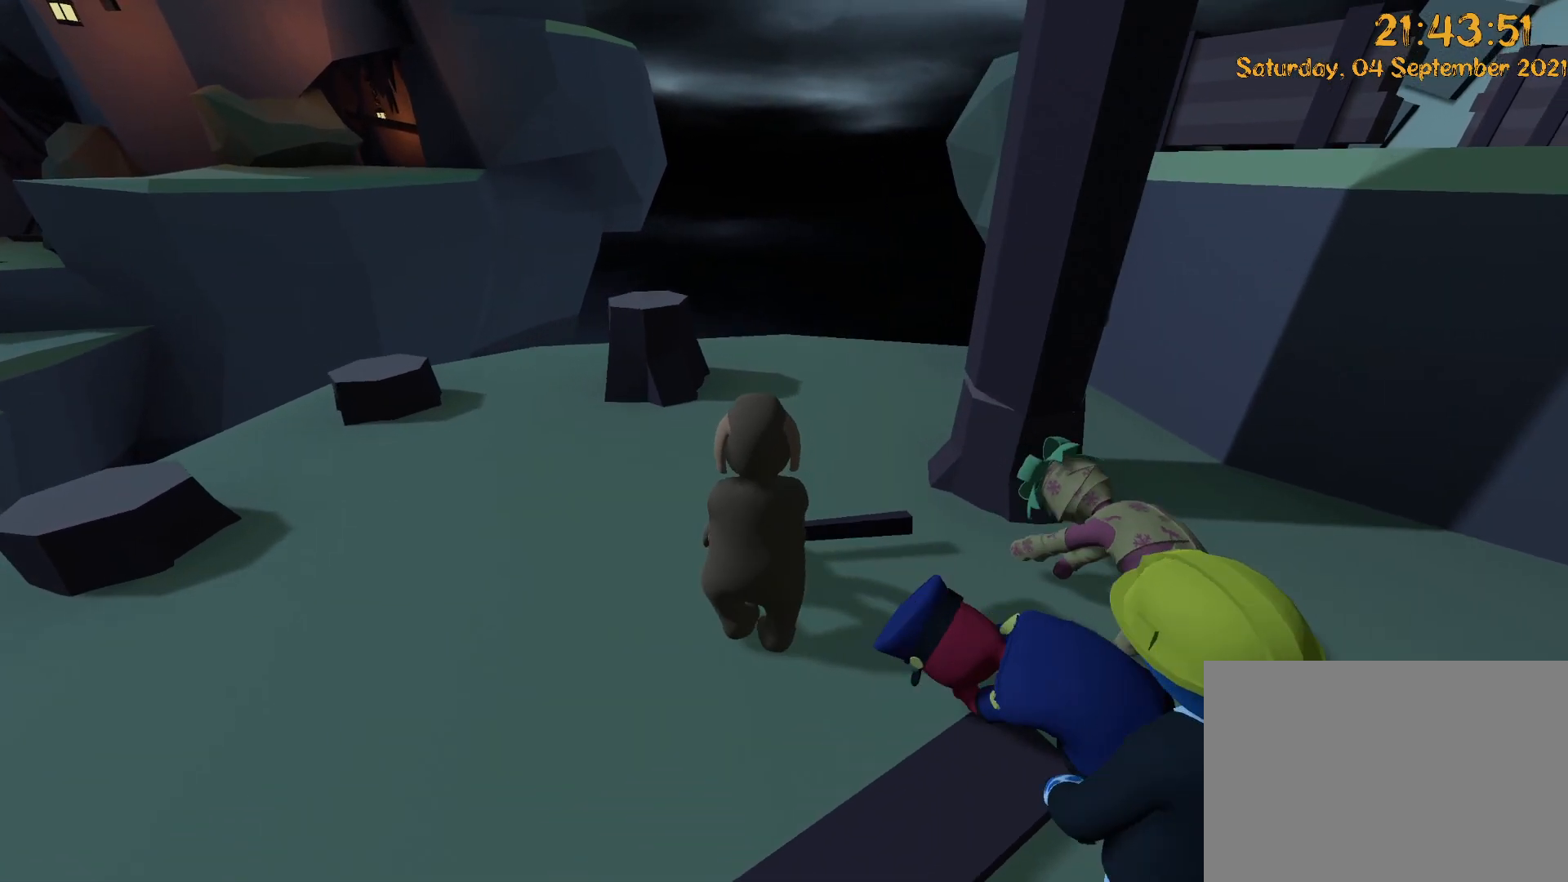
{"dt_ms": 500, "buttons": ["R2"], "left_stick": "center", "right_stick": "center", "events": [[183, "left_stick", "right"], [400, "left_stick", "center"], [483, "L2", "up"]]}
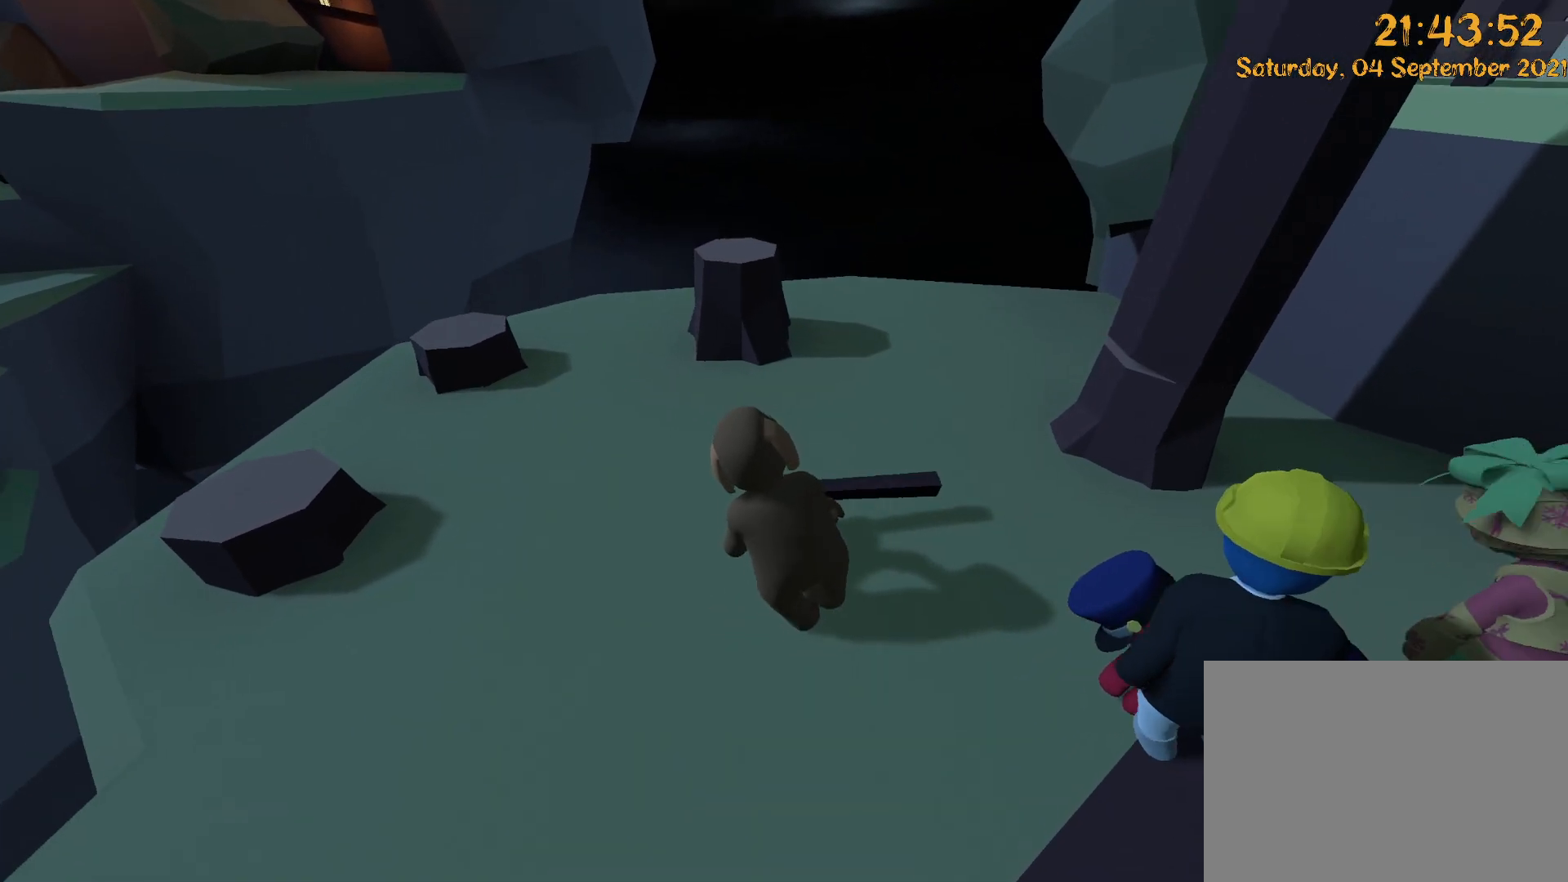
{"dt_ms": 500, "buttons": [], "left_stick": "right", "right_stick": "center", "events": [[50, "left_stick", "up-right"], [217, "R2", "up"], [217, "left_stick", "center"], [433, "left_stick", "right"]]}
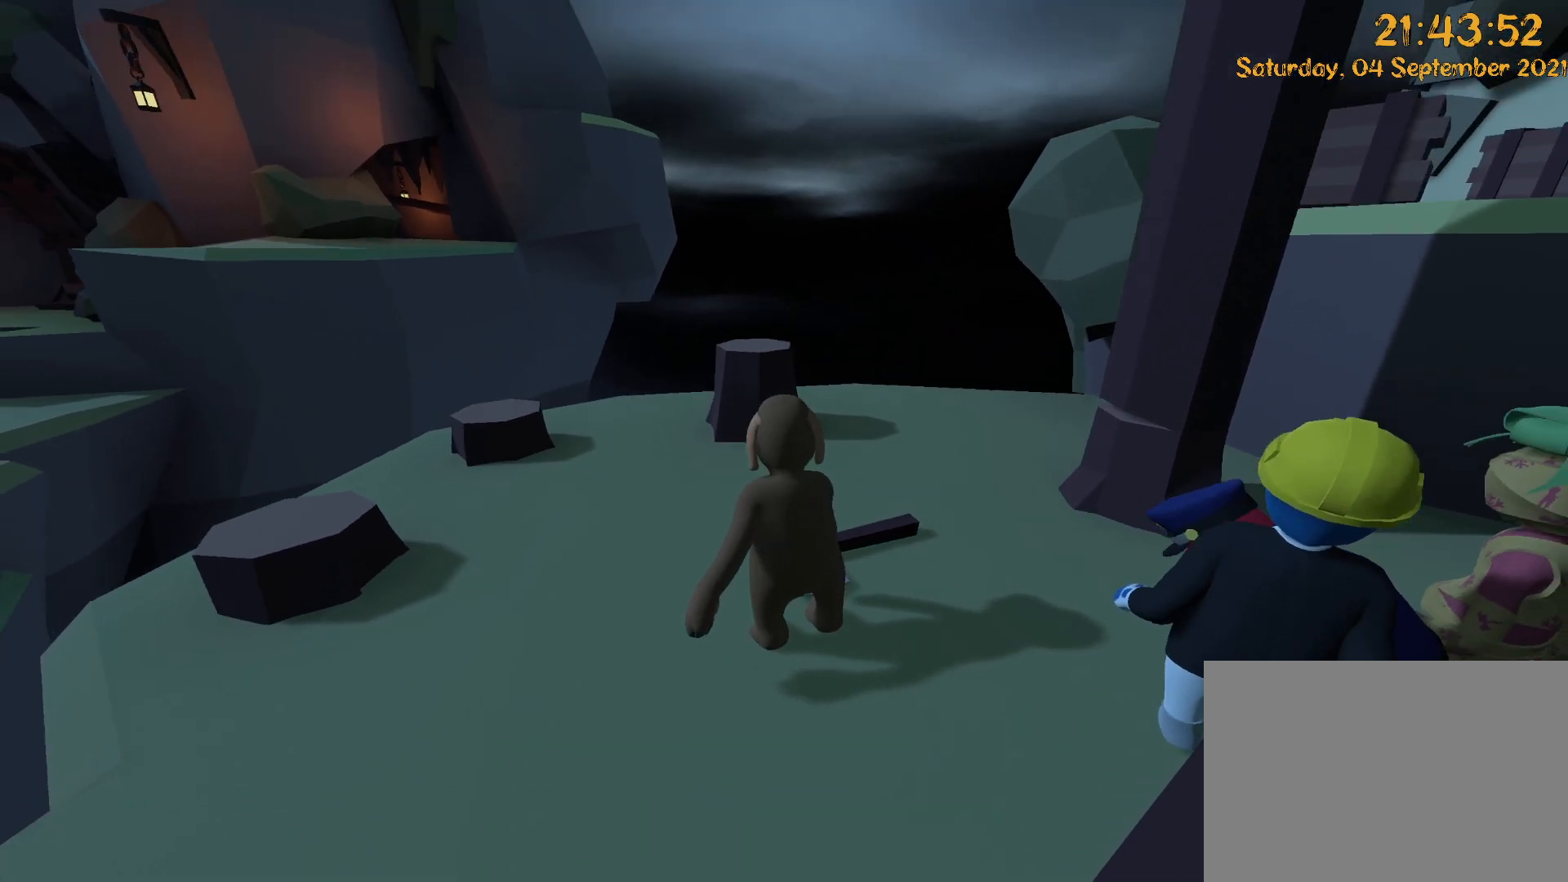
{"dt_ms": 500, "buttons": [], "left_stick": "right", "right_stick": "center", "events": [[33, "right_stick", "up"], [50, "Y", "down"], [117, "Y", "up"], [117, "right_stick", "center"], [133, "DPAD_UP", "down"], [200, "DPAD_UP", "up"]]}
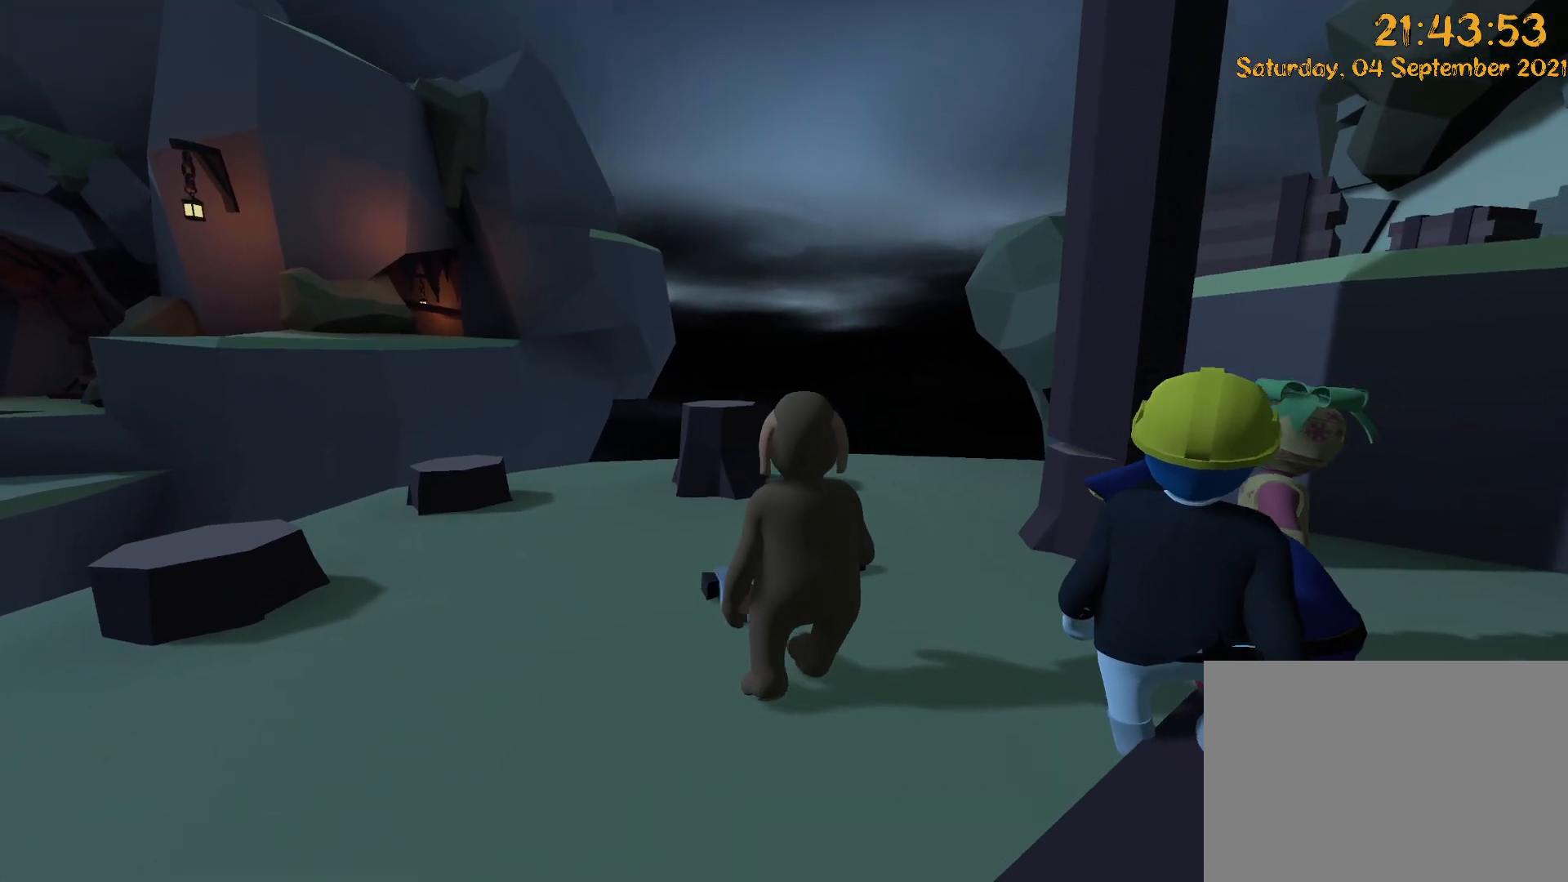
{"dt_ms": 500, "buttons": ["L2", "R2"], "left_stick": "center", "right_stick": "down-left", "events": [[17, "Y", "down"], [17, "right_stick", "up"], [67, "left_stick", "up"], [100, "Y", "up"], [133, "L2", "down"], [150, "R2", "down"], [217, "right_stick", "center"], [317, "left_stick", "up-left"], [367, "right_stick", "down"], [417, "left_stick", "center"], [450, "right_stick", "down-left"]]}
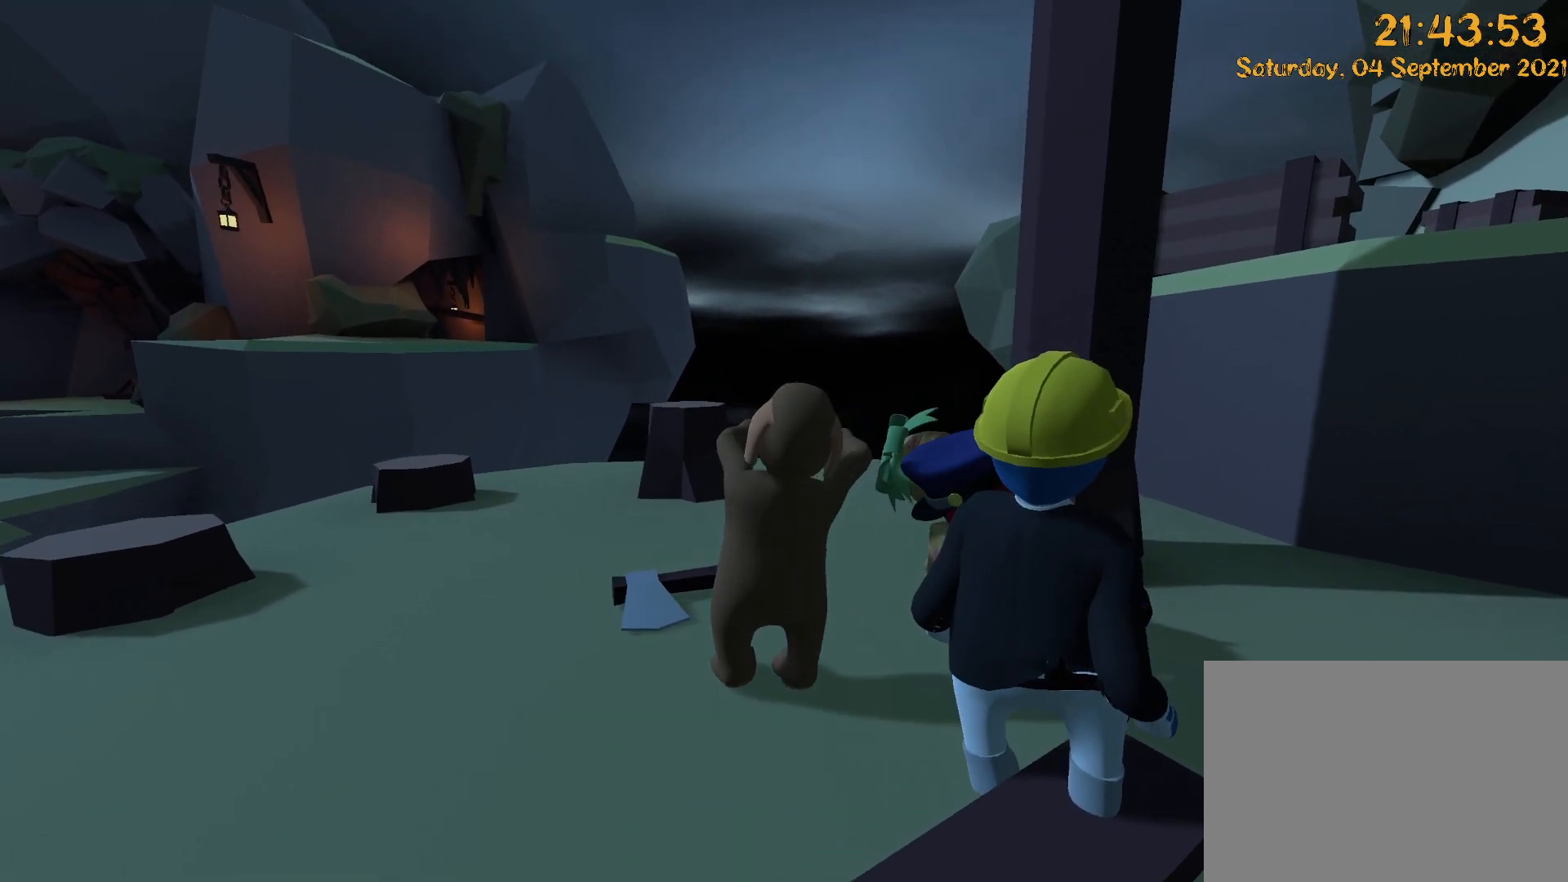
{"dt_ms": 500, "buttons": ["L2", "R2"], "left_stick": "up-left", "right_stick": "down-left", "events": [[33, "DPAD_UP", "down"], [50, "left_stick", "up"], [150, "left_stick", "up-left"], [333, "left_stick", "up-right"], [417, "left_stick", "up-left"], [483, "DPAD_UP", "up"]]}
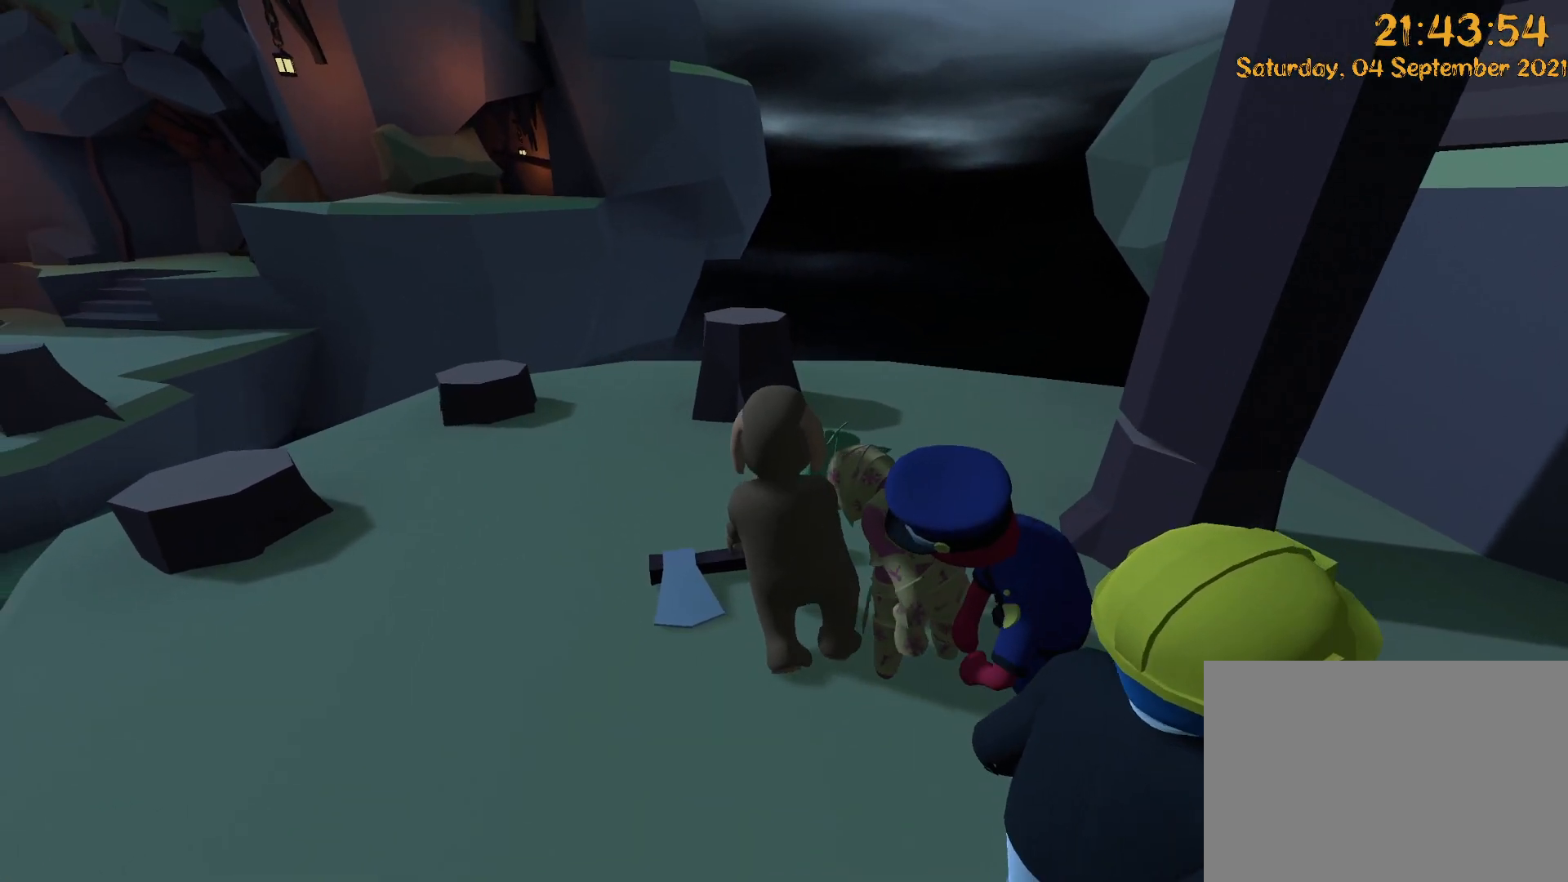
{"dt_ms": 500, "buttons": ["L2", "R2"], "left_stick": "up-right", "right_stick": "center", "events": [[67, "DPAD_UP", "down"], [117, "DPAD_UP", "up"], [133, "left_stick", "right"], [133, "right_stick", "center"], [250, "A", "down"], [300, "right_stick", "down-right"], [317, "left_stick", "center"], [450, "A", "up"], [483, "right_stick", "center"], [500, "left_stick", "up-right"]]}
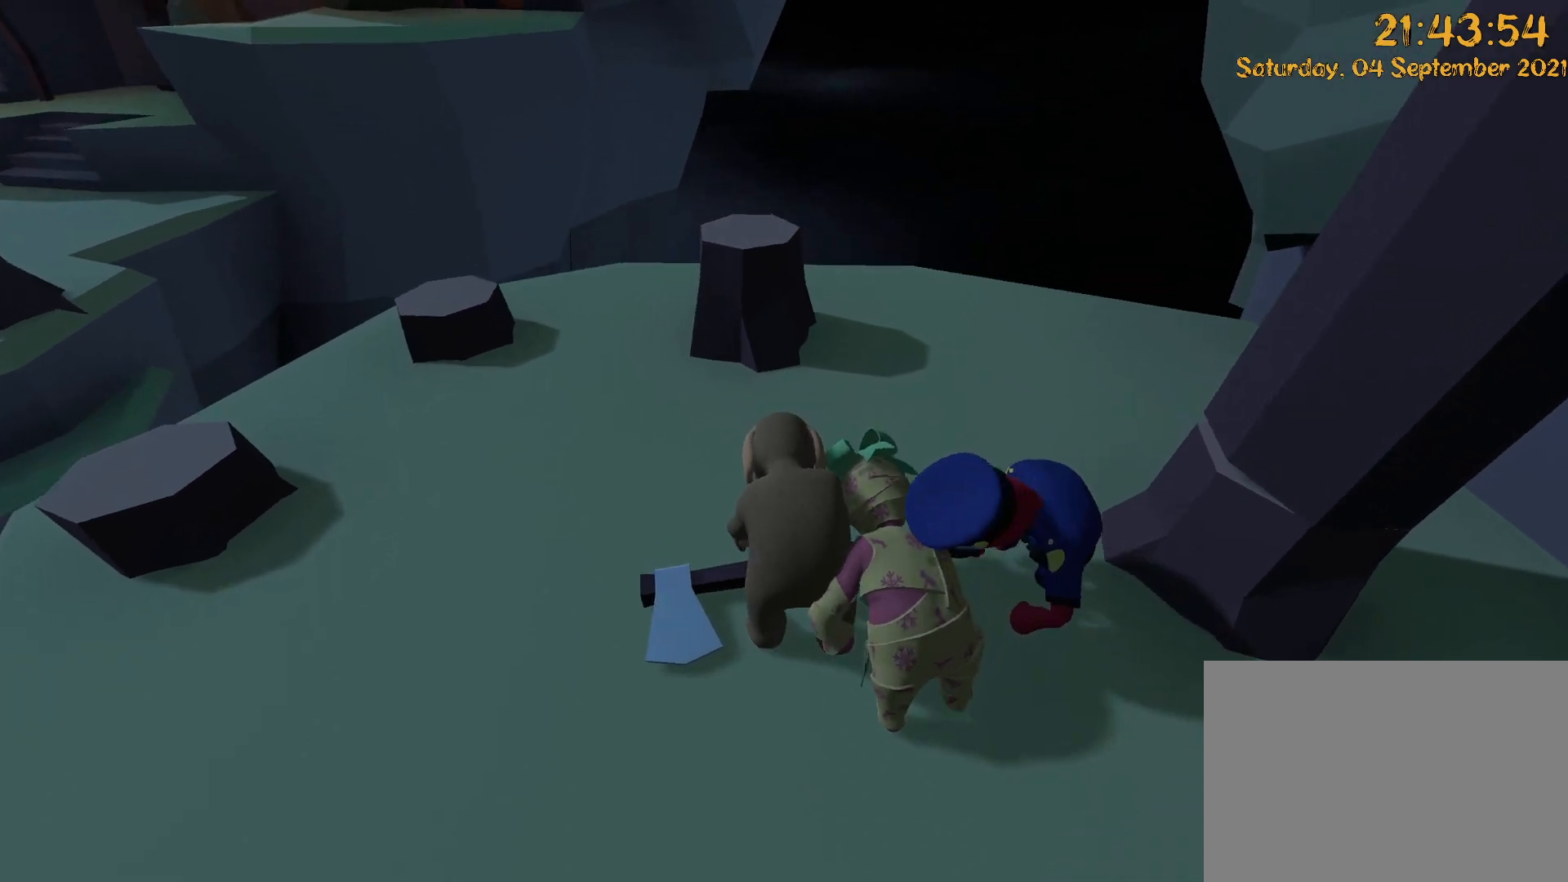
{"dt_ms": 500, "buttons": ["L2", "R2"], "left_stick": "down", "right_stick": "down", "events": [[67, "Y", "down"], [67, "right_stick", "up"], [100, "DPAD_UP", "down"], [167, "DPAD_UP", "up"], [250, "left_stick", "center"], [300, "Y", "up"], [300, "left_stick", "down"], [317, "right_stick", "center"], [367, "right_stick", "down"], [450, "A", "down"], [500, "A", "up"]]}
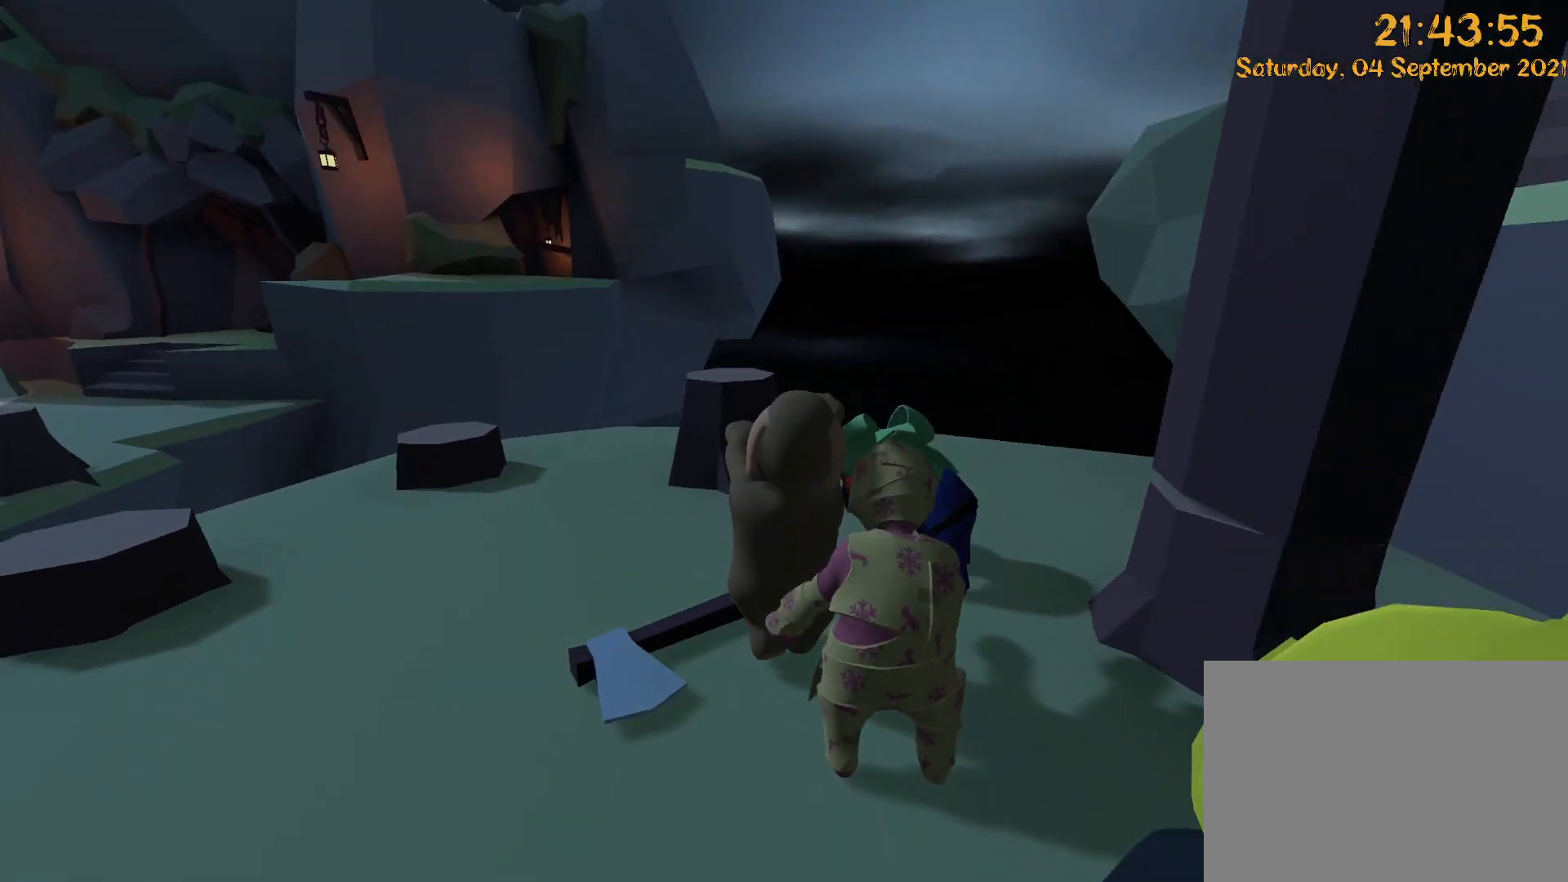
{"dt_ms": 500, "buttons": ["L2", "R2"], "left_stick": "up-left", "right_stick": "center", "events": [[350, "left_stick", "center"], [350, "right_stick", "center"], [400, "left_stick", "up"], [417, "DPAD_UP", "down"], [450, "left_stick", "up-left"], [483, "DPAD_UP", "up"]]}
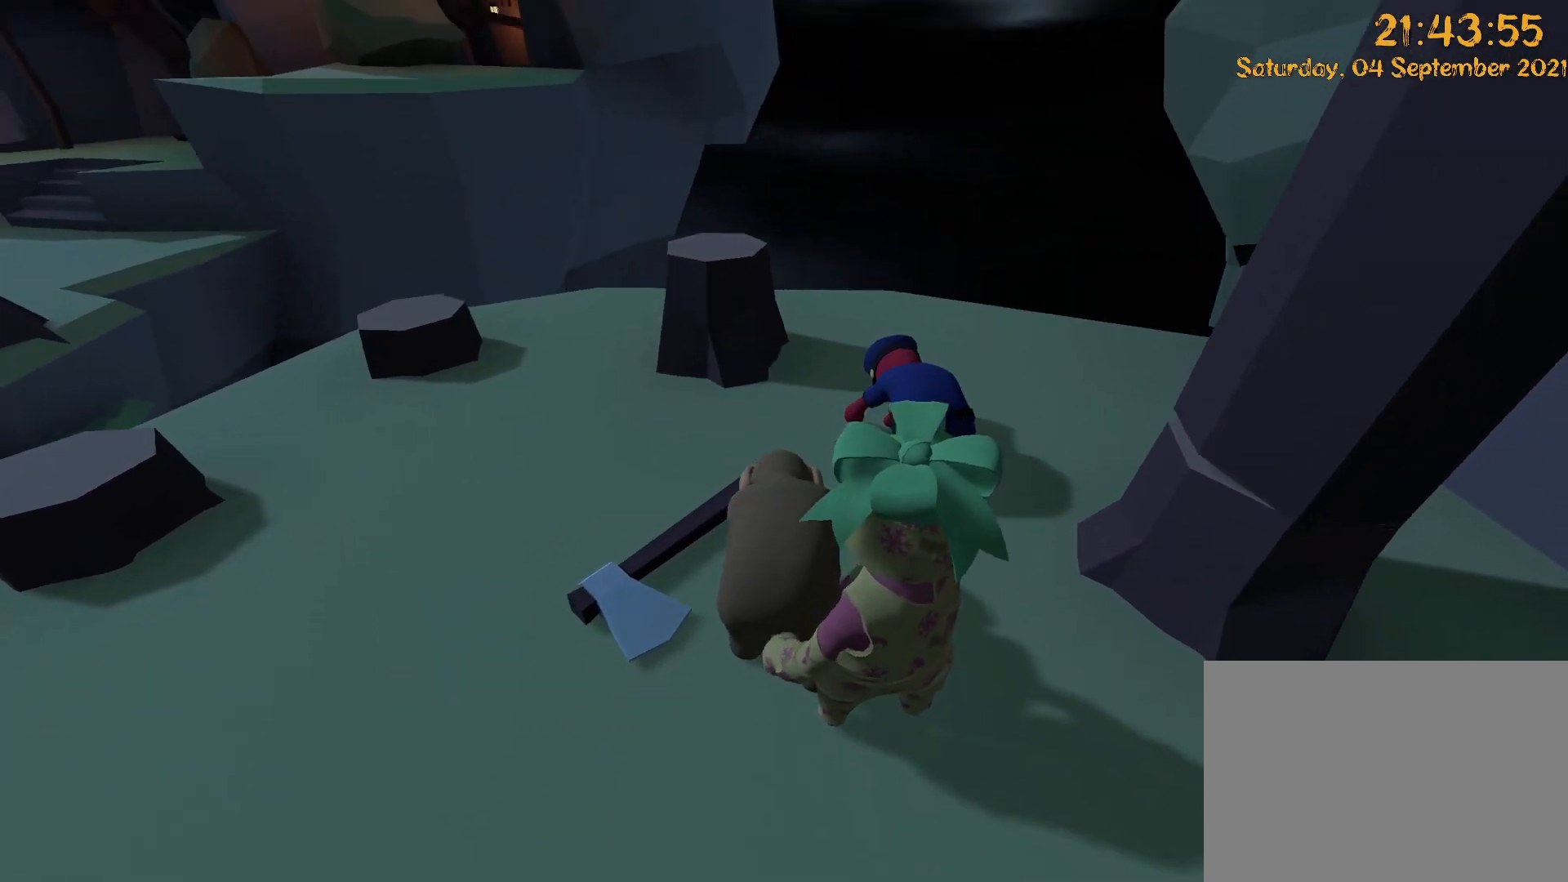
{"dt_ms": 500, "buttons": ["X"], "left_stick": "right", "right_stick": "left", "events": [[50, "right_stick", "left"], [183, "DPAD_UP", "down"], [233, "left_stick", "up"], [250, "DPAD_UP", "up"], [283, "R2", "up"], [300, "DPAD_UP", "down"], [300, "right_stick", "center"], [317, "L2", "up"], [367, "right_stick", "left"], [383, "DPAD_UP", "up"], [383, "X", "down"], [400, "left_stick", "right"]]}
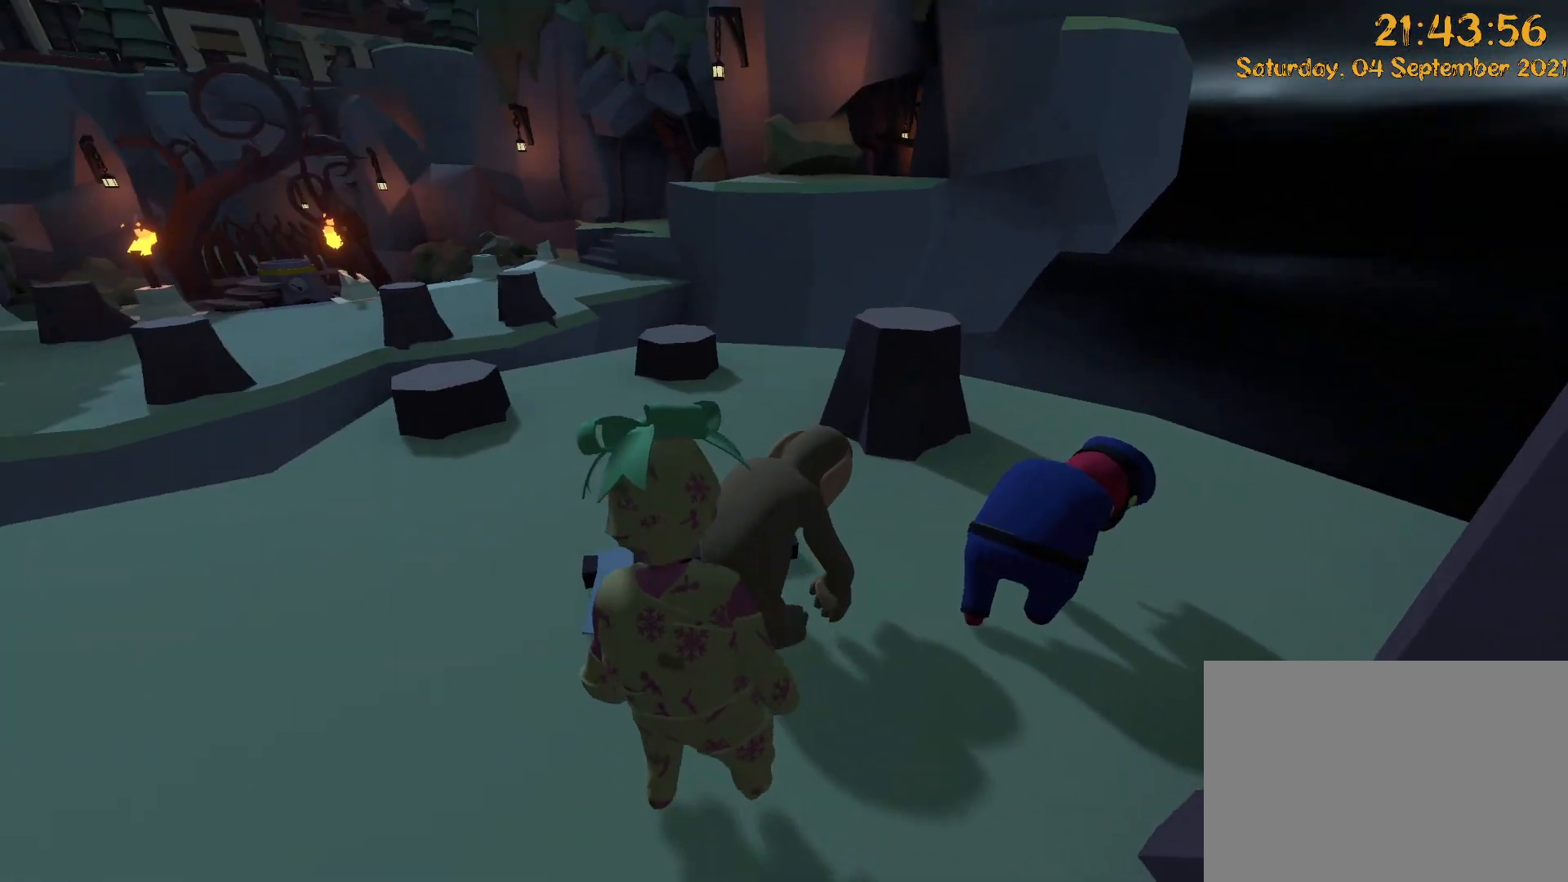
{"dt_ms": 500, "buttons": ["L2", "R2"], "left_stick": "right", "right_stick": "down-left", "events": [[50, "L2", "down"], [67, "R2", "down"], [117, "X", "up"], [117, "right_stick", "up-left"], [150, "left_stick", "up"], [217, "DPAD_UP", "down"], [217, "left_stick", "up-left"], [267, "DPAD_UP", "up"], [300, "right_stick", "down-left"], [400, "left_stick", "center"], [483, "left_stick", "right"]]}
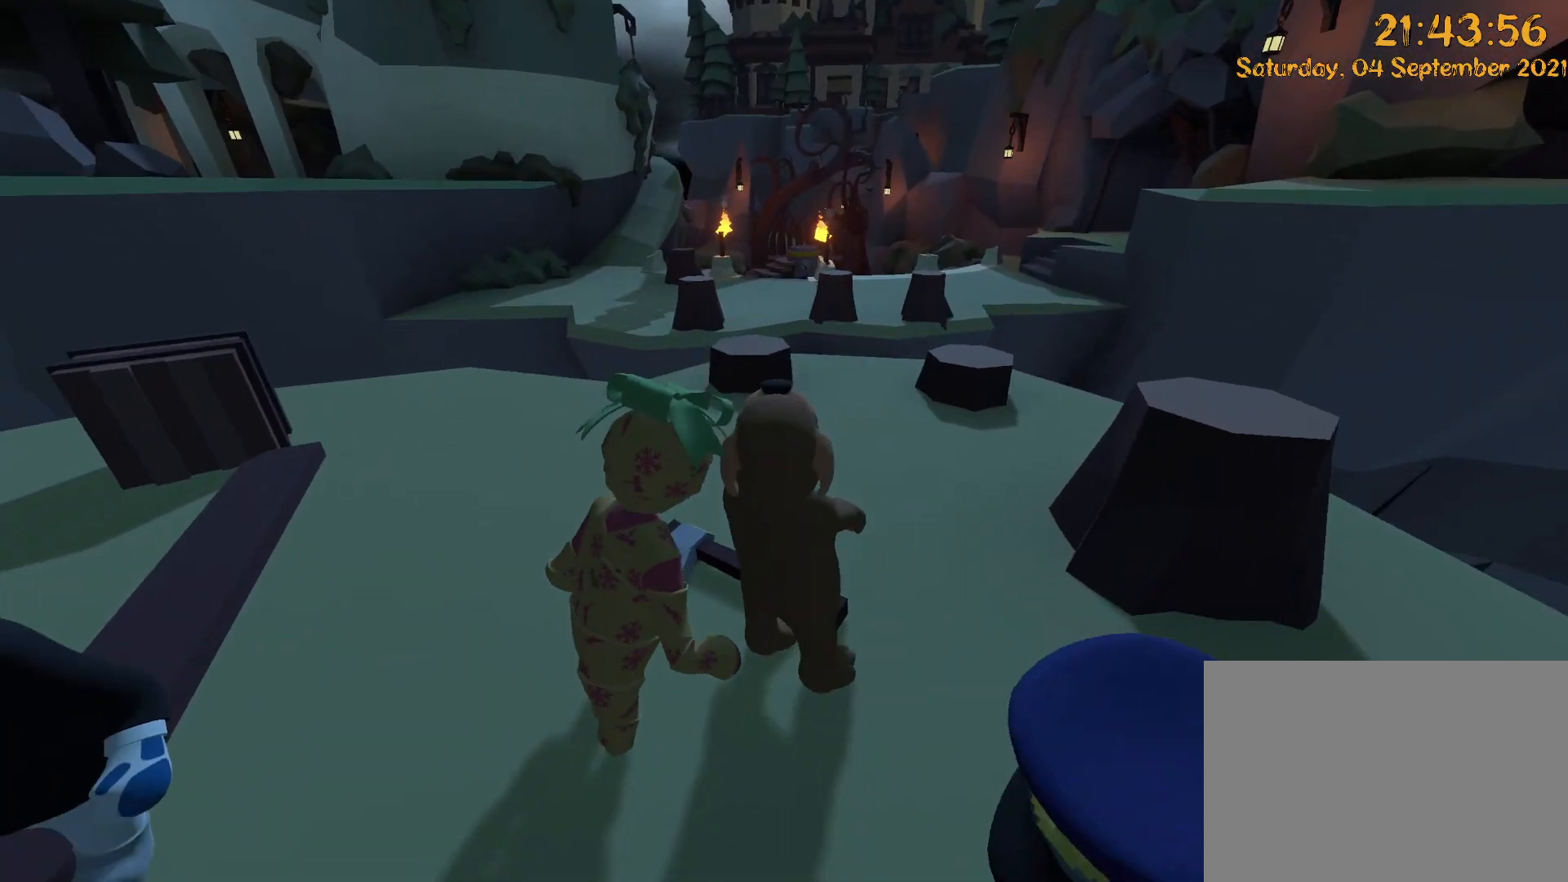
{"dt_ms": 500, "buttons": ["L2", "R2"], "left_stick": "down-left", "right_stick": "down-left", "events": [[133, "left_stick", "down-right"], [450, "left_stick", "down-left"]]}
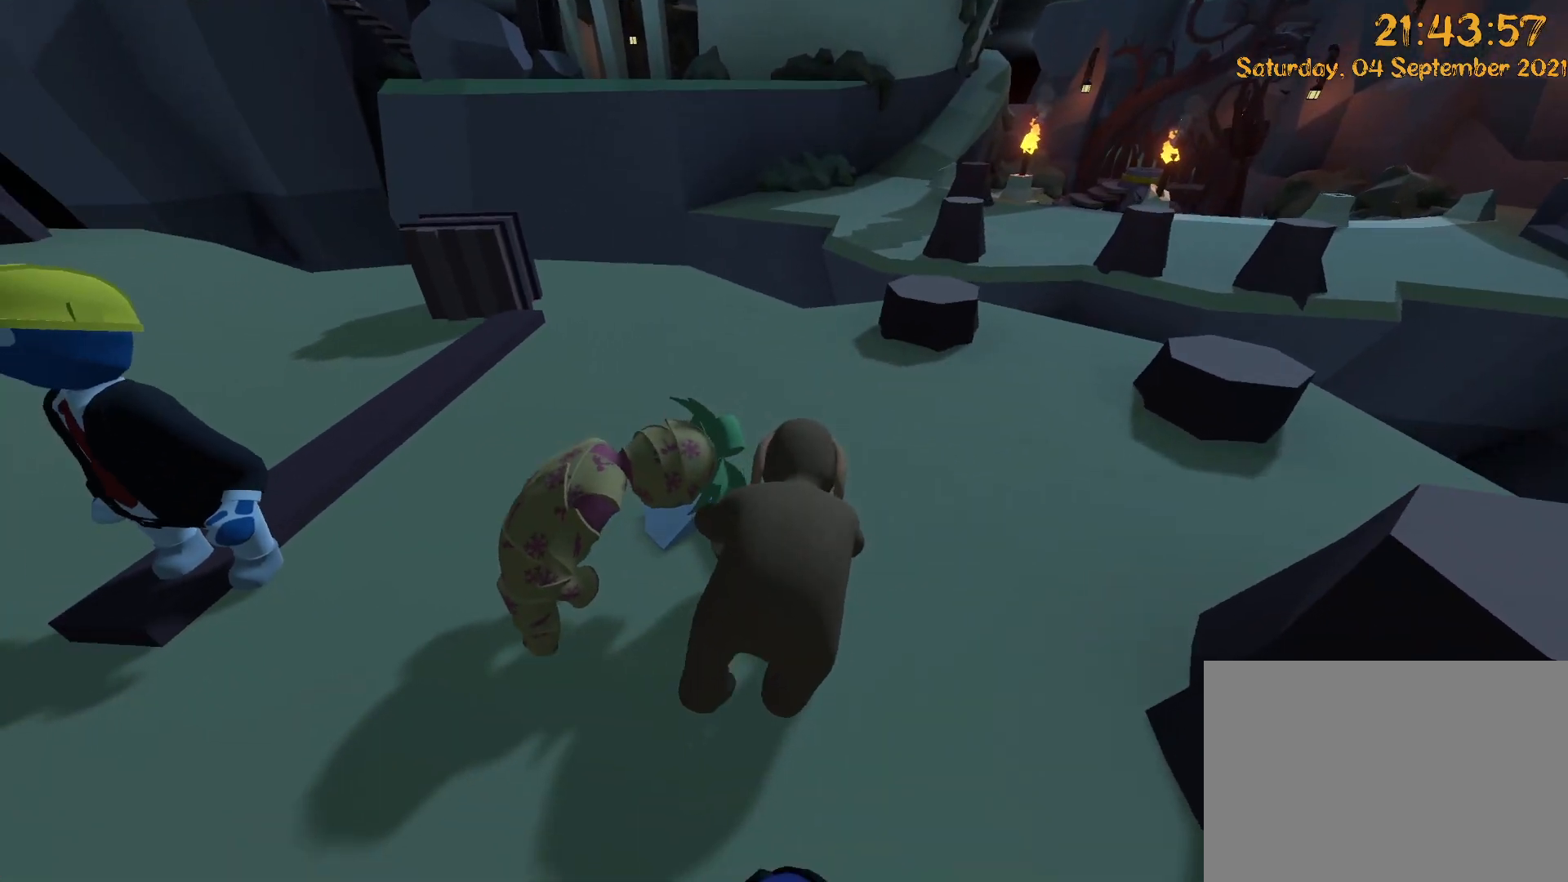
{"dt_ms": 500, "buttons": ["L2", "R2"], "left_stick": "left", "right_stick": "up-left", "events": [[117, "left_stick", "center"], [167, "right_stick", "up-left"], [467, "left_stick", "left"]]}
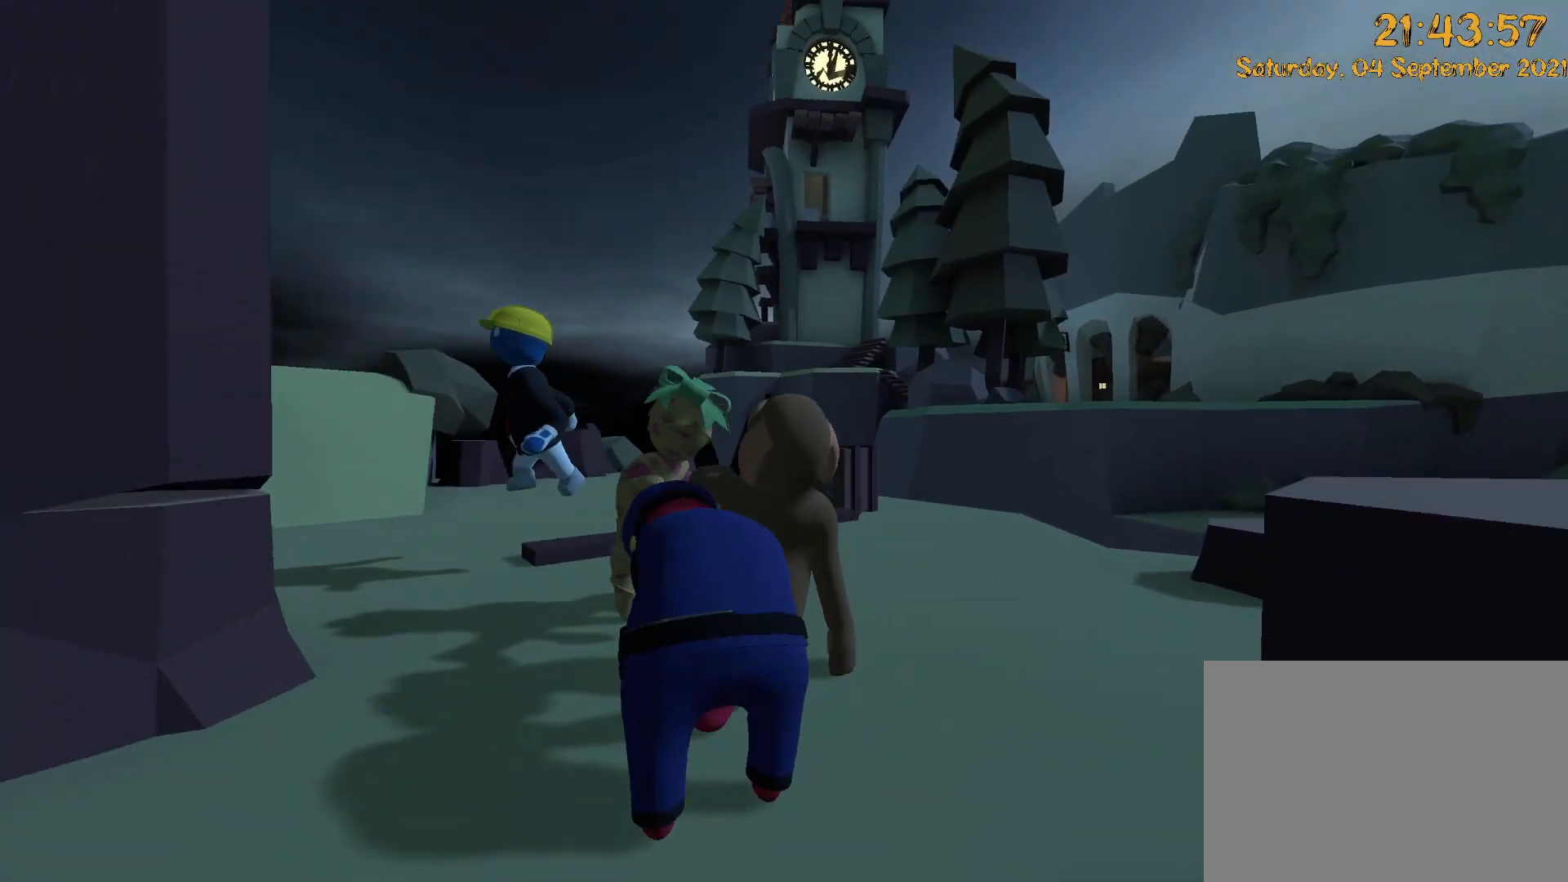
{"dt_ms": 500, "buttons": [], "left_stick": "center", "right_stick": "center", "events": [[50, "left_stick", "right"], [150, "right_stick", "left"], [317, "right_stick", "center"], [367, "R2", "up"], [367, "left_stick", "up"], [433, "left_stick", "center"], [467, "L2", "up"]]}
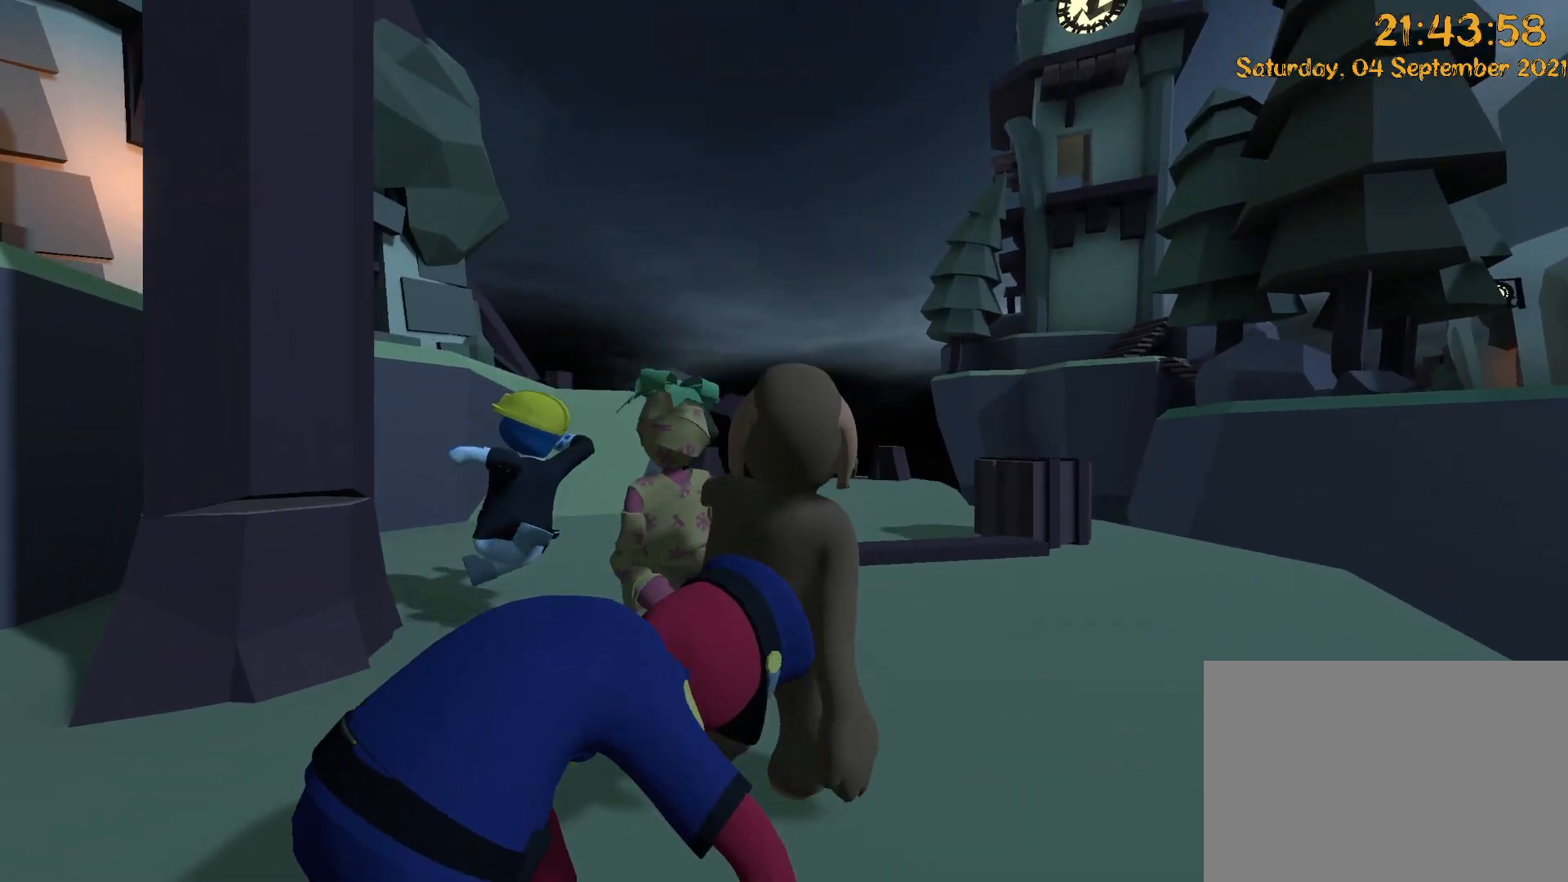
{"dt_ms": 500, "buttons": [], "left_stick": "down", "right_stick": "left", "events": [[17, "A", "down"], [67, "A", "up"], [67, "left_stick", "down-left"], [83, "right_stick", "left"], [317, "left_stick", "down"]]}
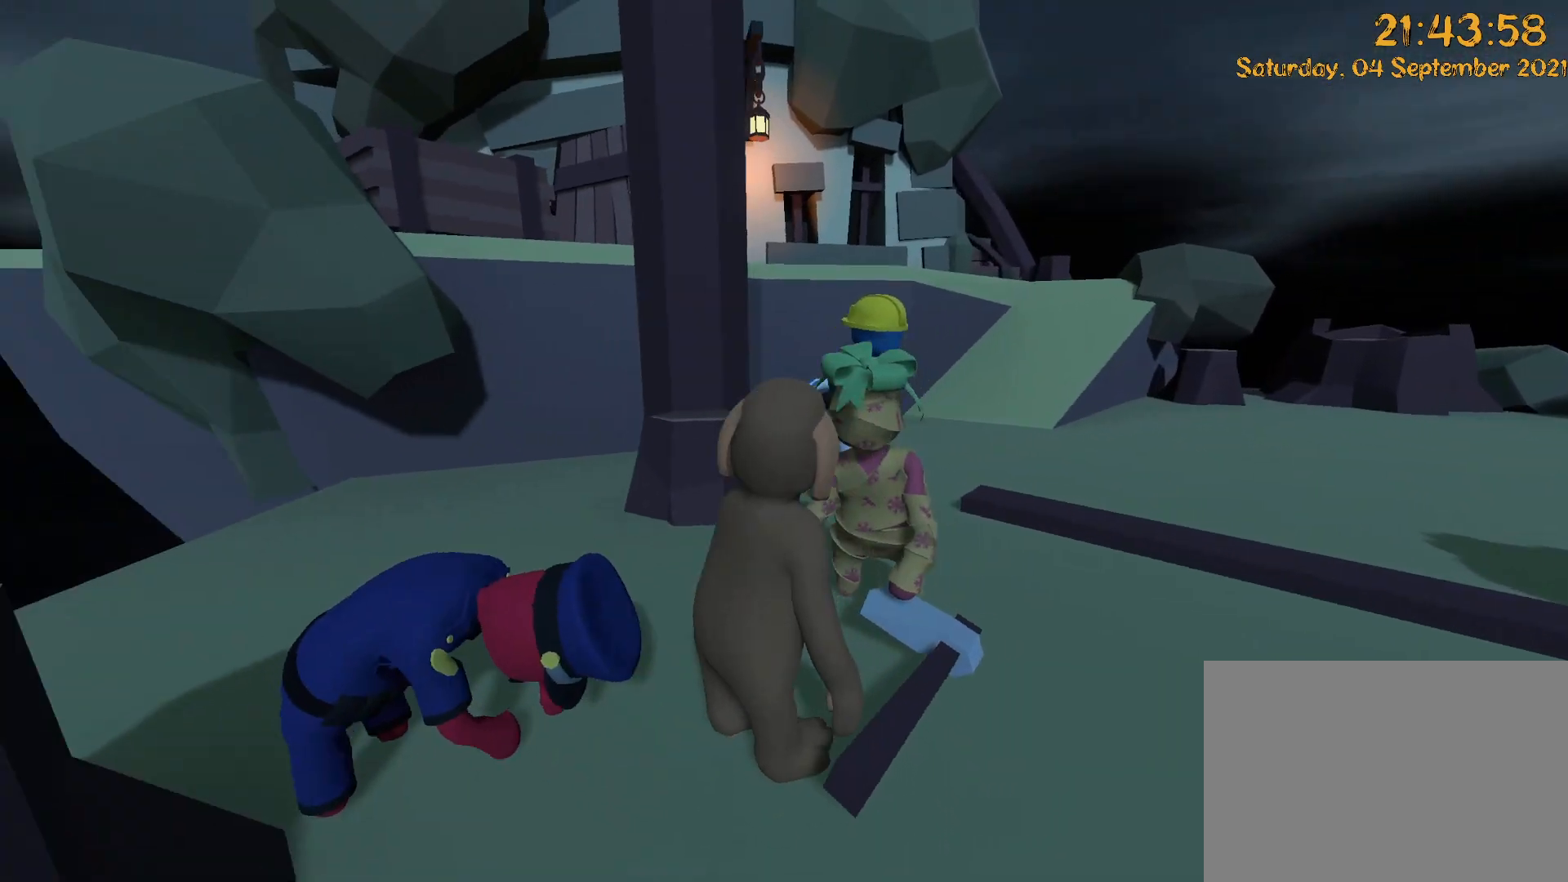
{"dt_ms": 1000, "buttons": [], "left_stick": "center", "right_stick": "center"}
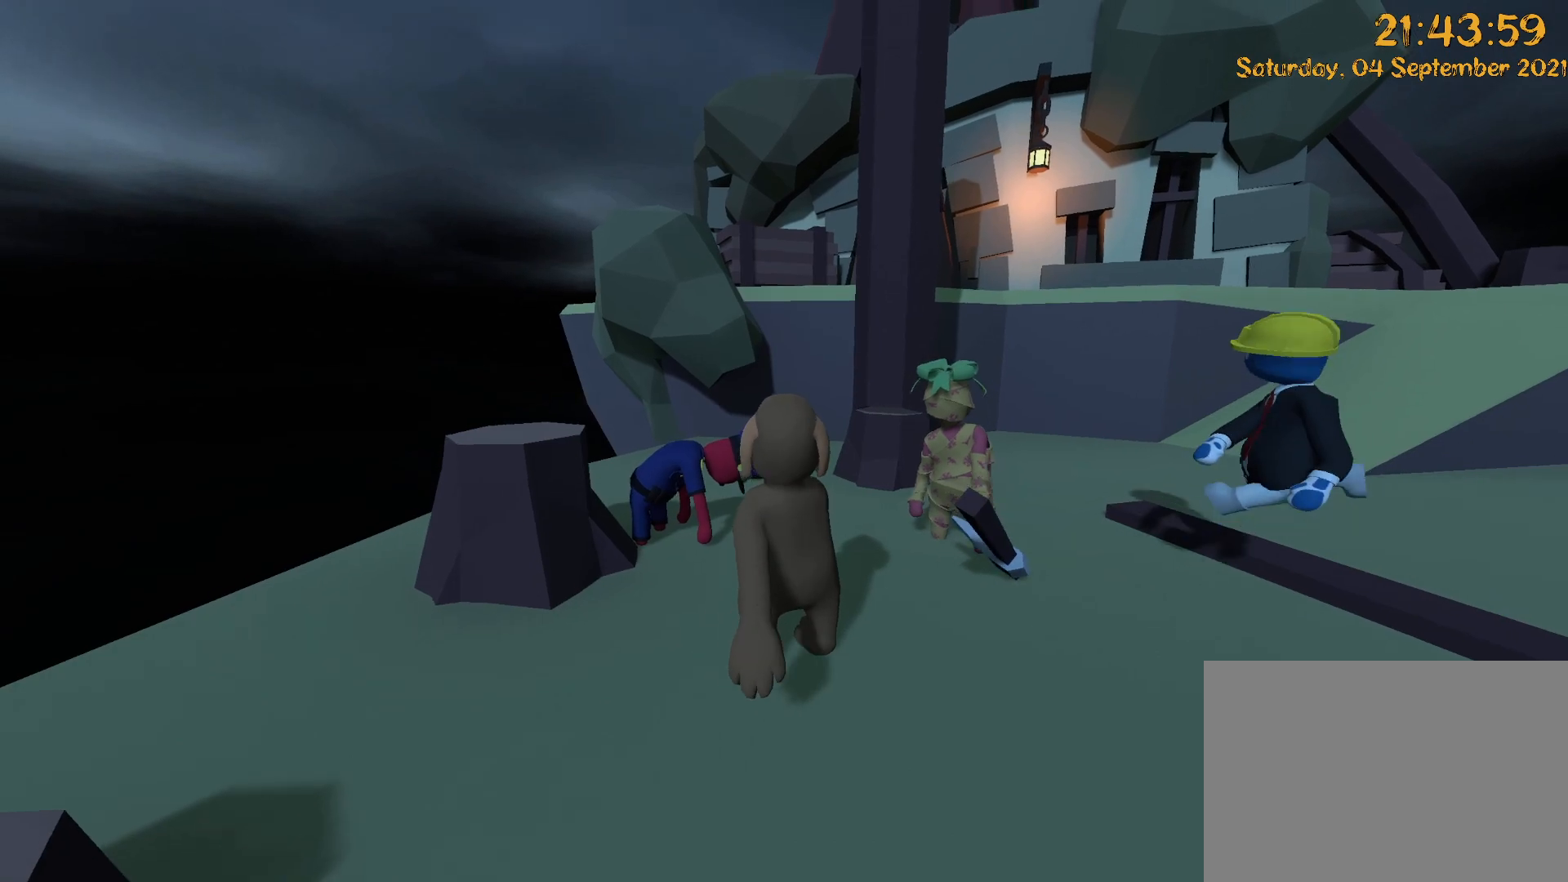
{"dt_ms": 500, "buttons": [], "left_stick": "center", "right_stick": "center", "events": []}
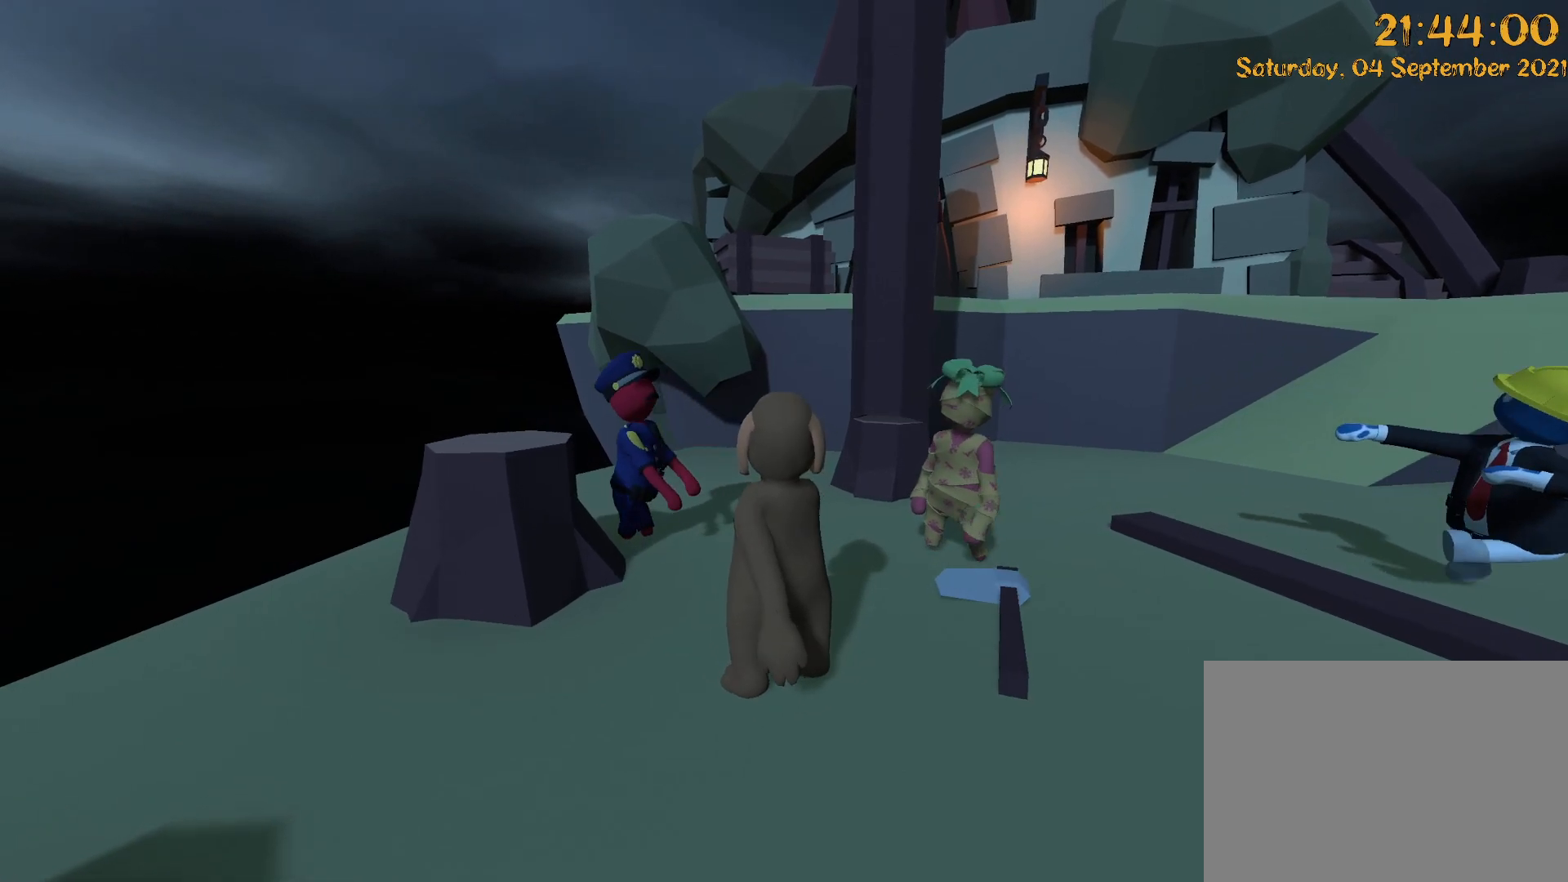
{"dt_ms": 500, "buttons": [], "left_stick": "center", "right_stick": "center", "events": []}
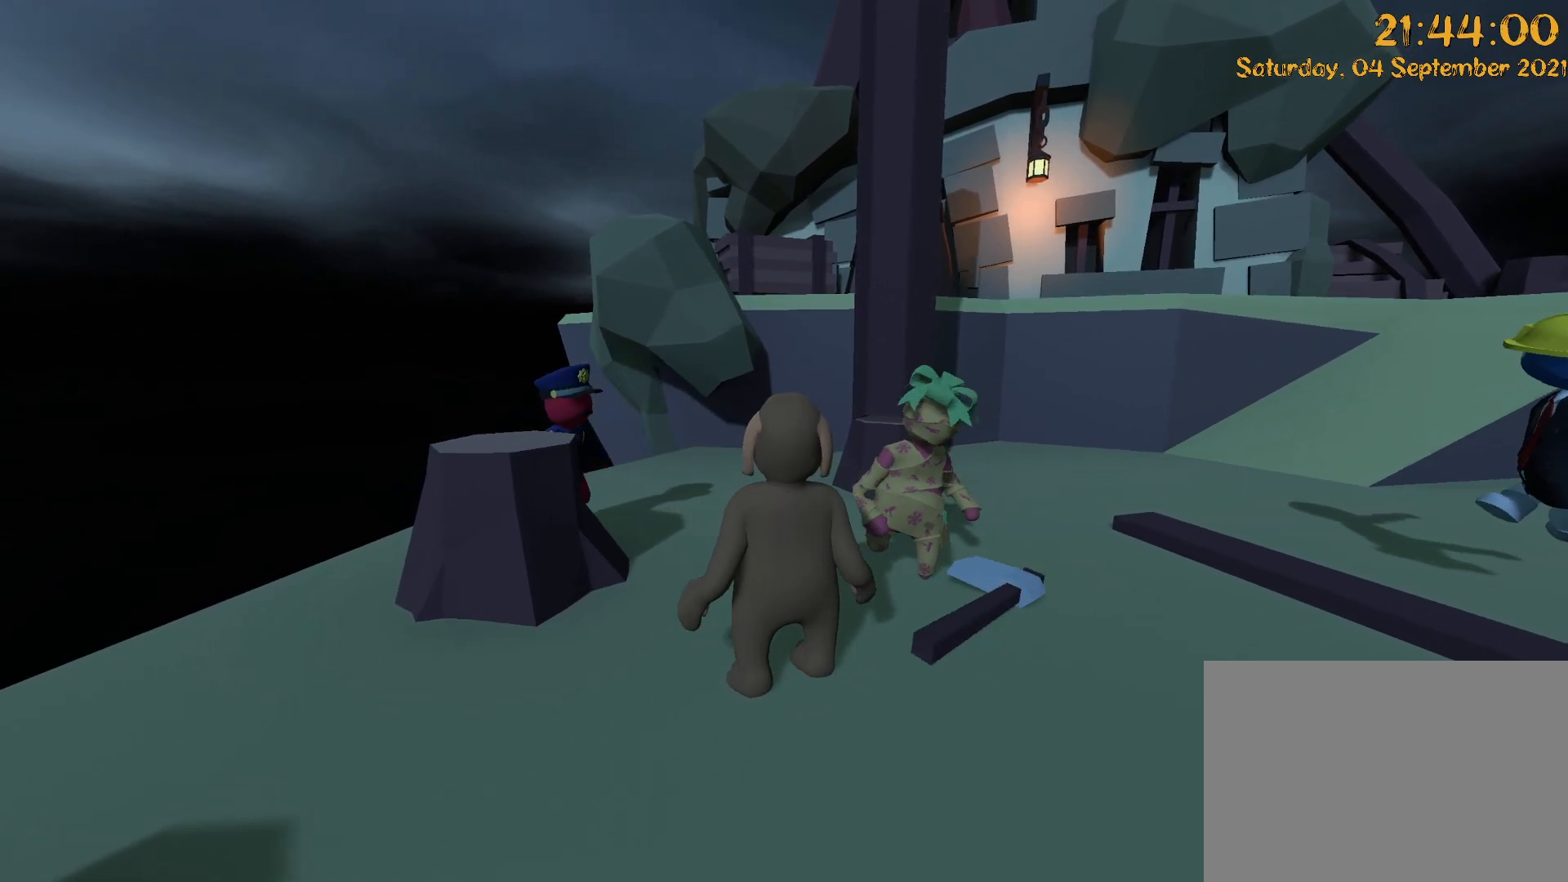
{"dt_ms": 500, "buttons": [], "left_stick": "center", "right_stick": "center", "events": []}
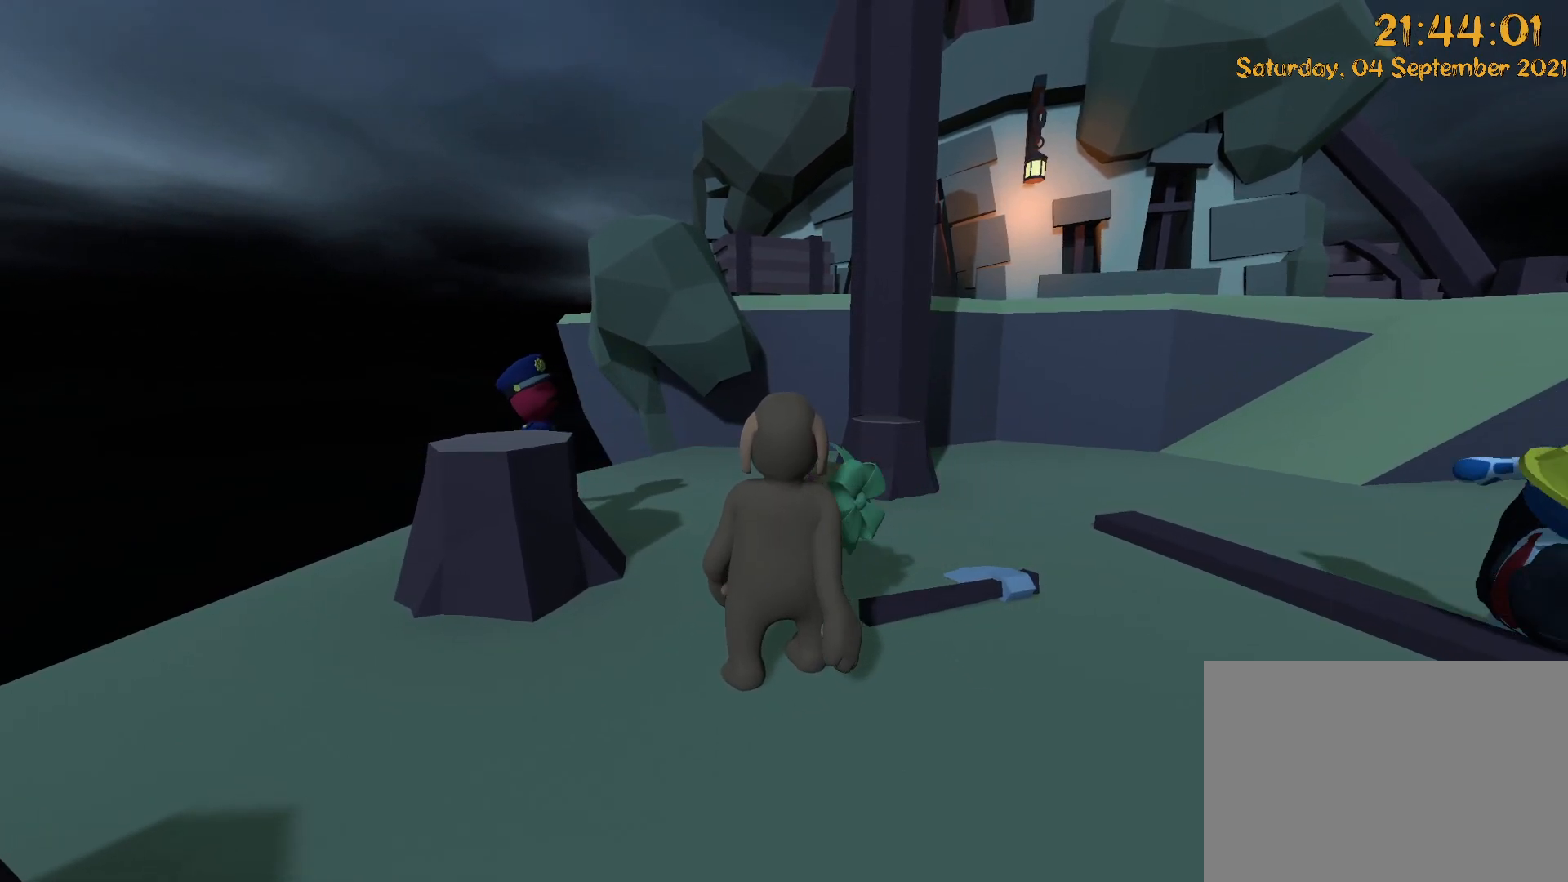
{"dt_ms": 500, "buttons": [], "left_stick": "center", "right_stick": "center", "events": []}
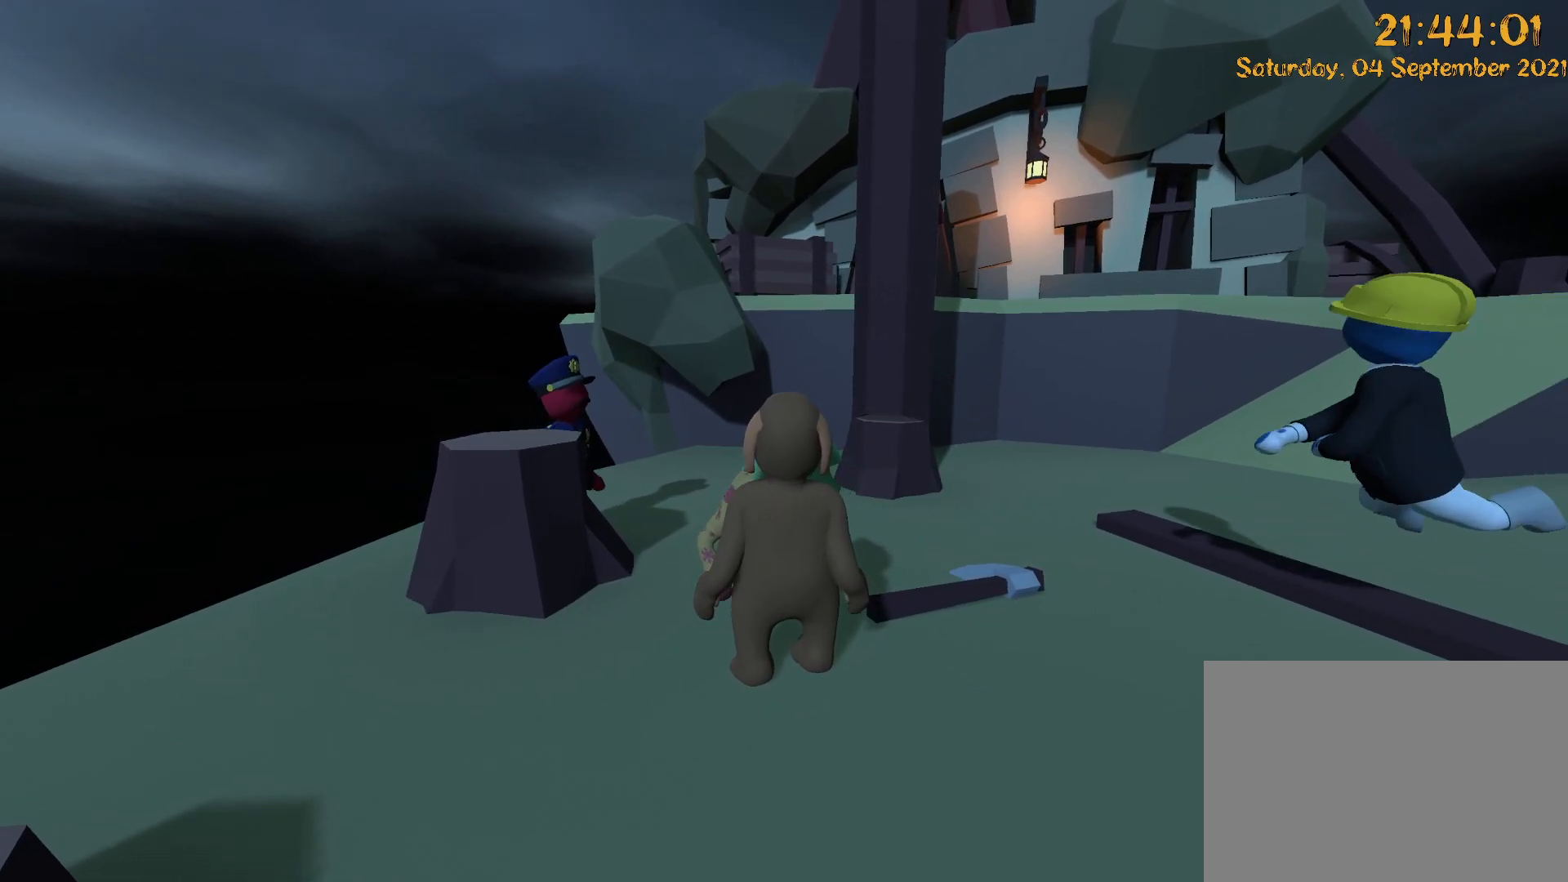
{"dt_ms": 500, "buttons": [], "left_stick": "down-left", "right_stick": "center", "events": [[83, "left_stick", "left"], [117, "DPAD_UP", "down"], [217, "DPAD_UP", "up"], [217, "left_stick", "center"], [333, "left_stick", "down-left"]]}
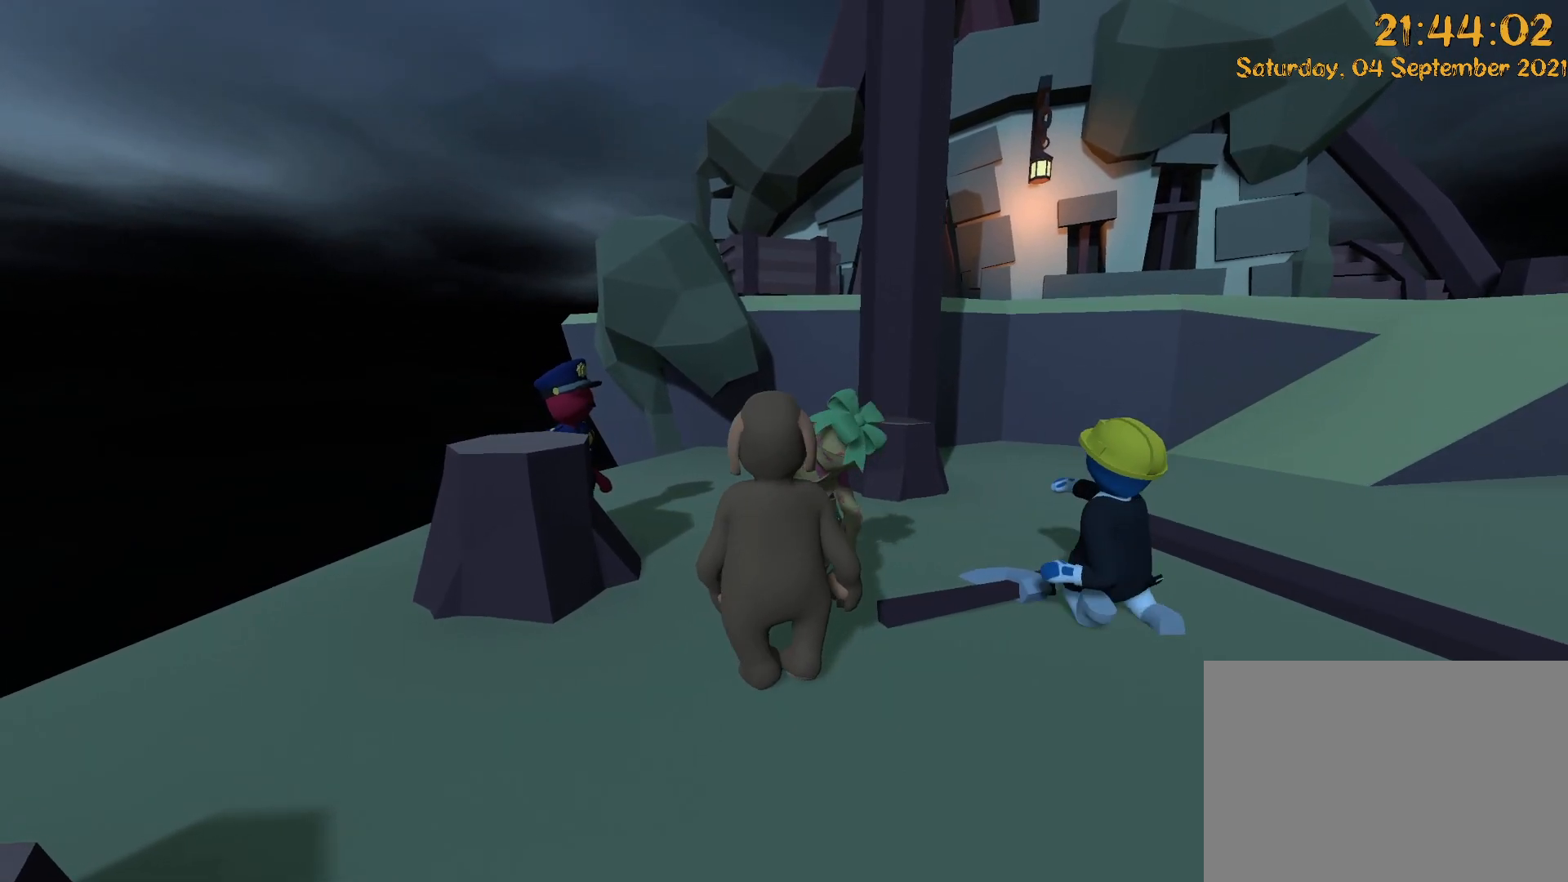
{"dt_ms": 500, "buttons": [], "left_stick": "center", "right_stick": "center"}